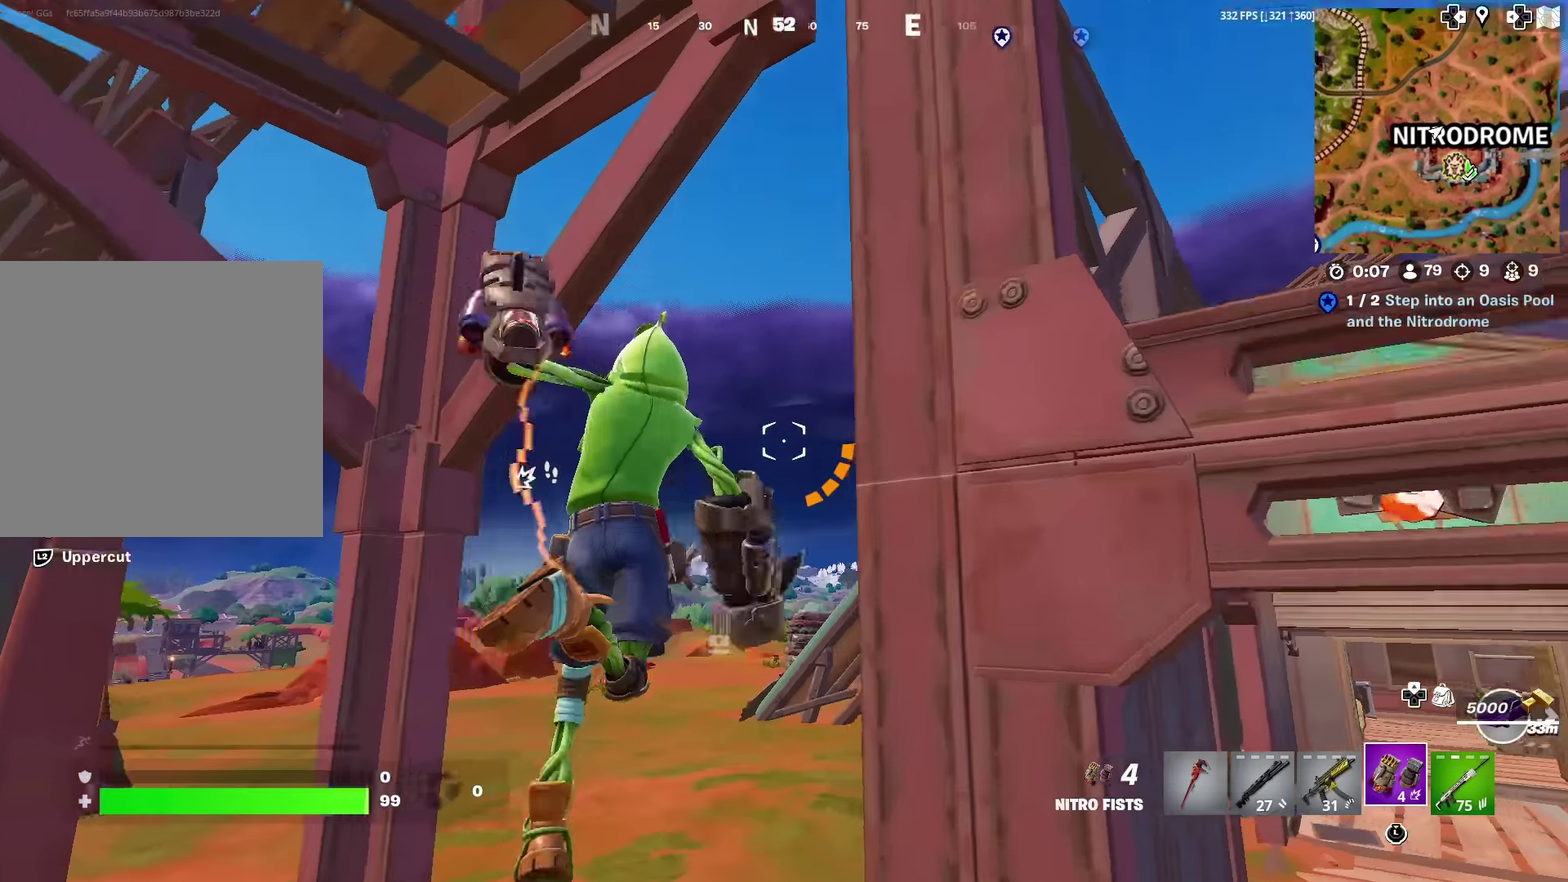
Gameplay with a controller (PlayStation layout); each line is a JSON object with the inputs held at the frame after it (dt_ms = milliseconds from this image to that frame). "events" lists button and stick changes between this image and that frame as [ms after this image, input, new state], when the widget could be followed in between. Not read: L1 TOUCHPAD.
{"dt_ms": 601, "buttons": [], "left_stick": "up", "right_stick": "center", "events": [[34, "right_stick", "up-right"], [67, "R2", "down"], [84, "left_stick", "up-left"], [134, "left_stick", "up"], [134, "right_stick", "center"], [201, "R2", "up"], [267, "right_stick", "up-right"], [301, "R2", "down"], [317, "right_stick", "center"], [367, "R2", "up"]]}
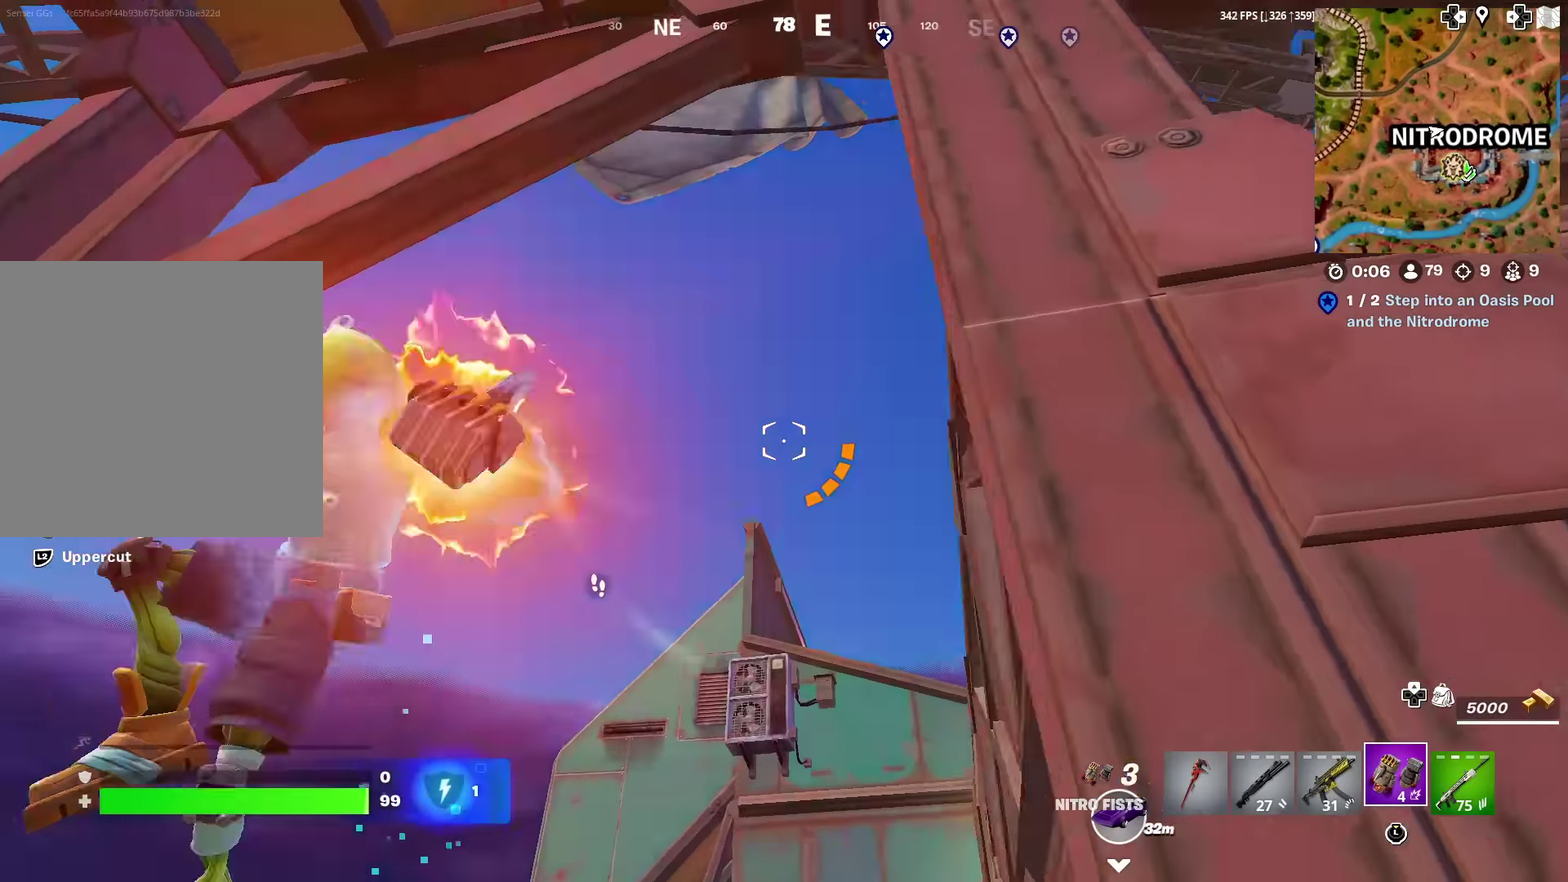
{"dt_ms": 400, "buttons": [], "left_stick": "up-right", "right_stick": "down", "events": [[167, "left_stick", "up-right"], [284, "right_stick", "down"]]}
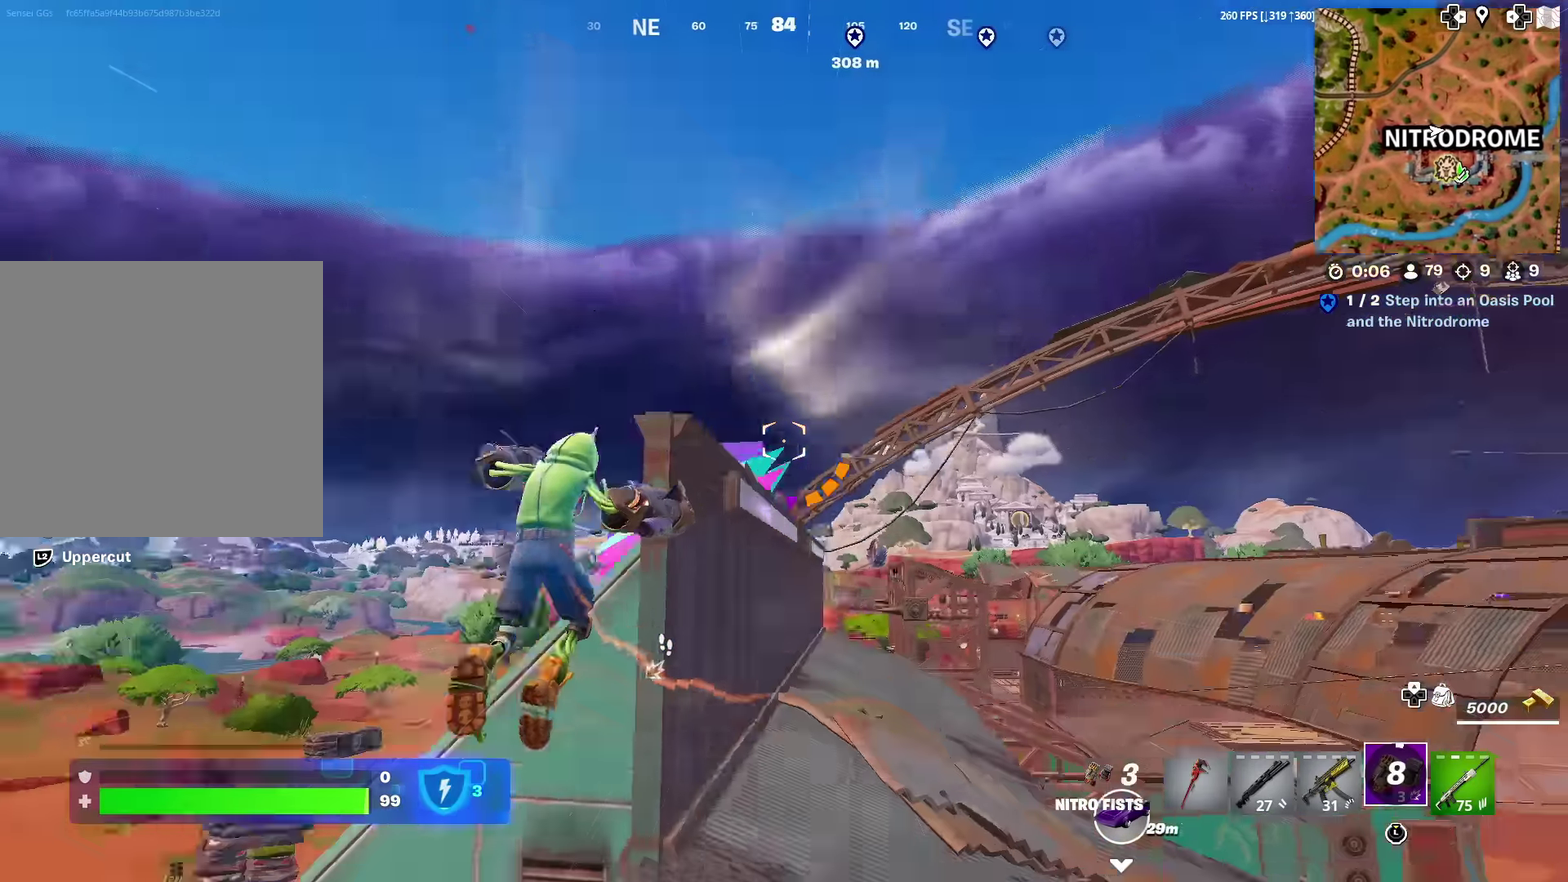
{"dt_ms": 601, "buttons": ["CROSS"], "left_stick": "up", "right_stick": "center", "events": [[67, "right_stick", "center"], [217, "left_stick", "right"], [217, "right_stick", "down-right"], [284, "left_stick", "up-right"], [301, "right_stick", "center"], [467, "CROSS", "down"], [568, "left_stick", "up"]]}
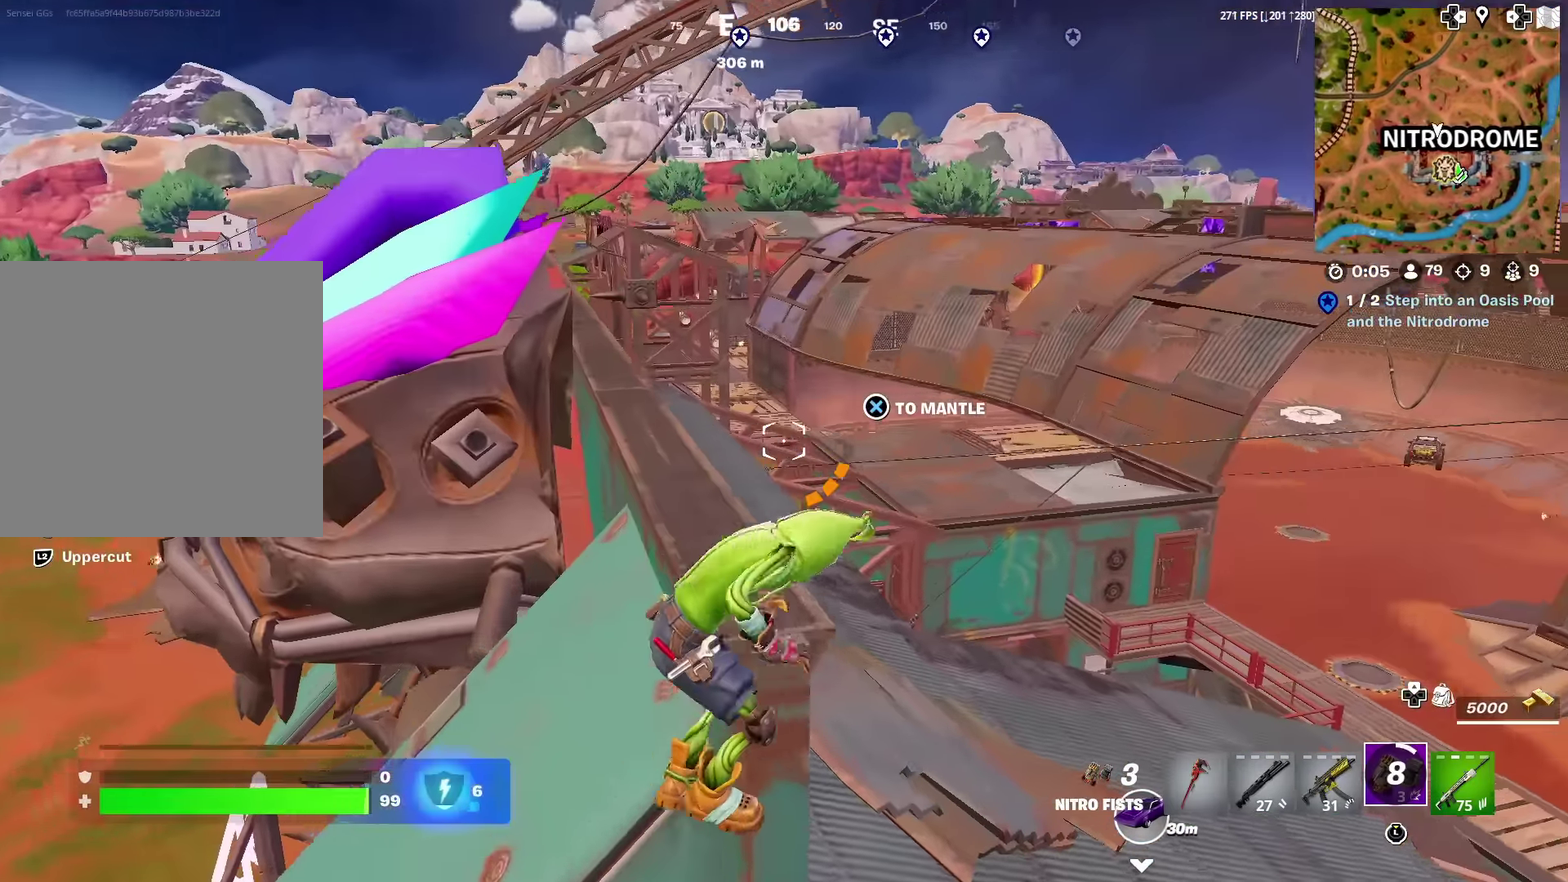
{"dt_ms": 384, "buttons": [], "left_stick": "up", "right_stick": "center", "events": [[284, "CROSS", "up"]]}
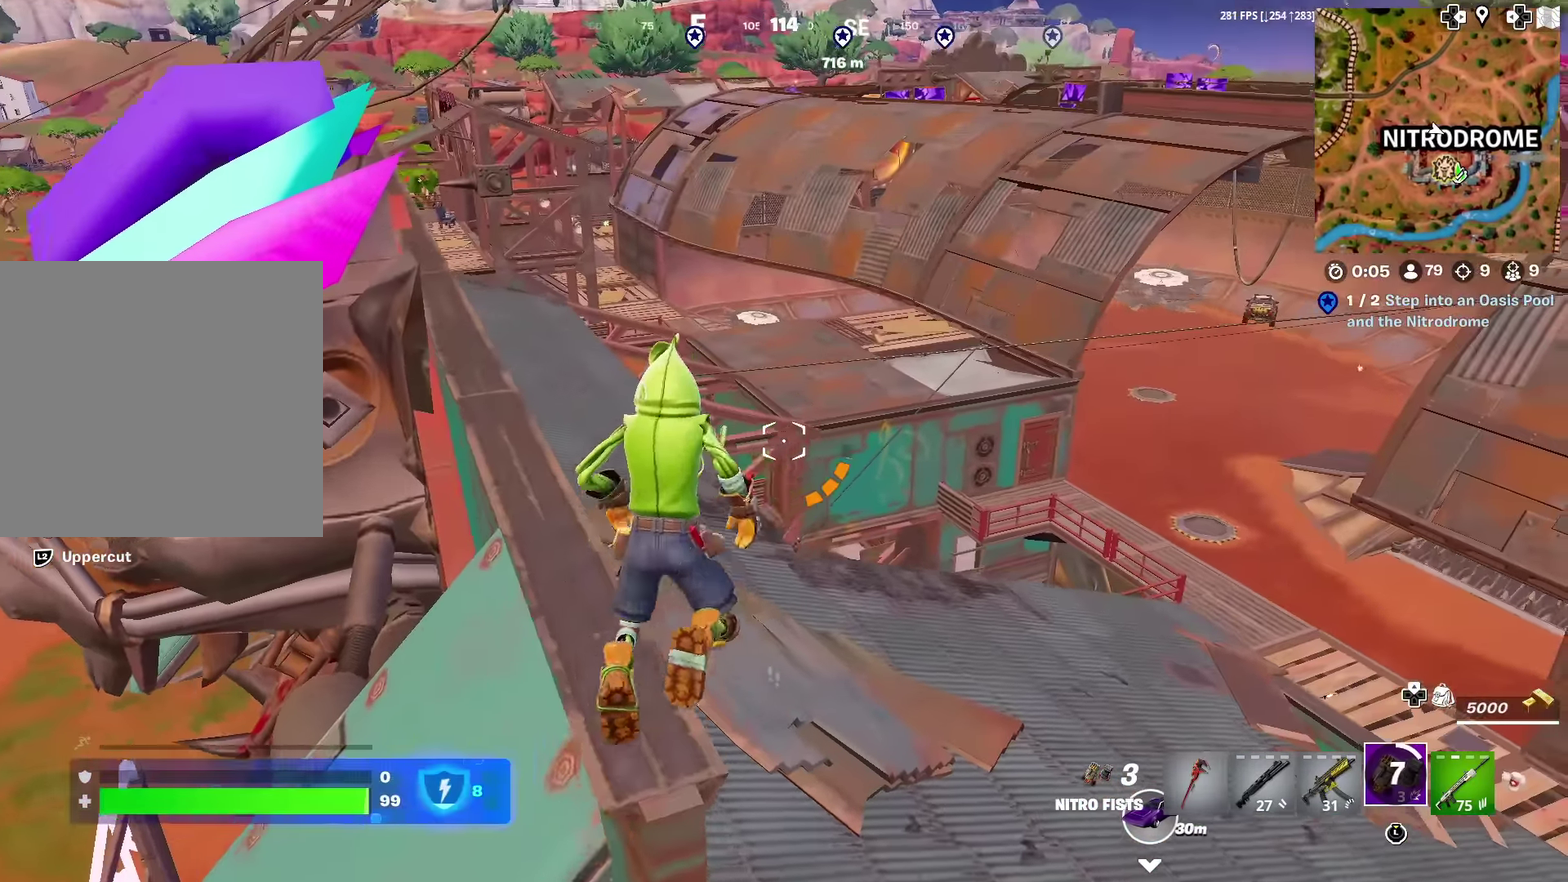
{"dt_ms": 600, "buttons": [], "left_stick": "up-left", "right_stick": "right", "events": [[400, "left_stick", "up-left"], [500, "right_stick", "right"]]}
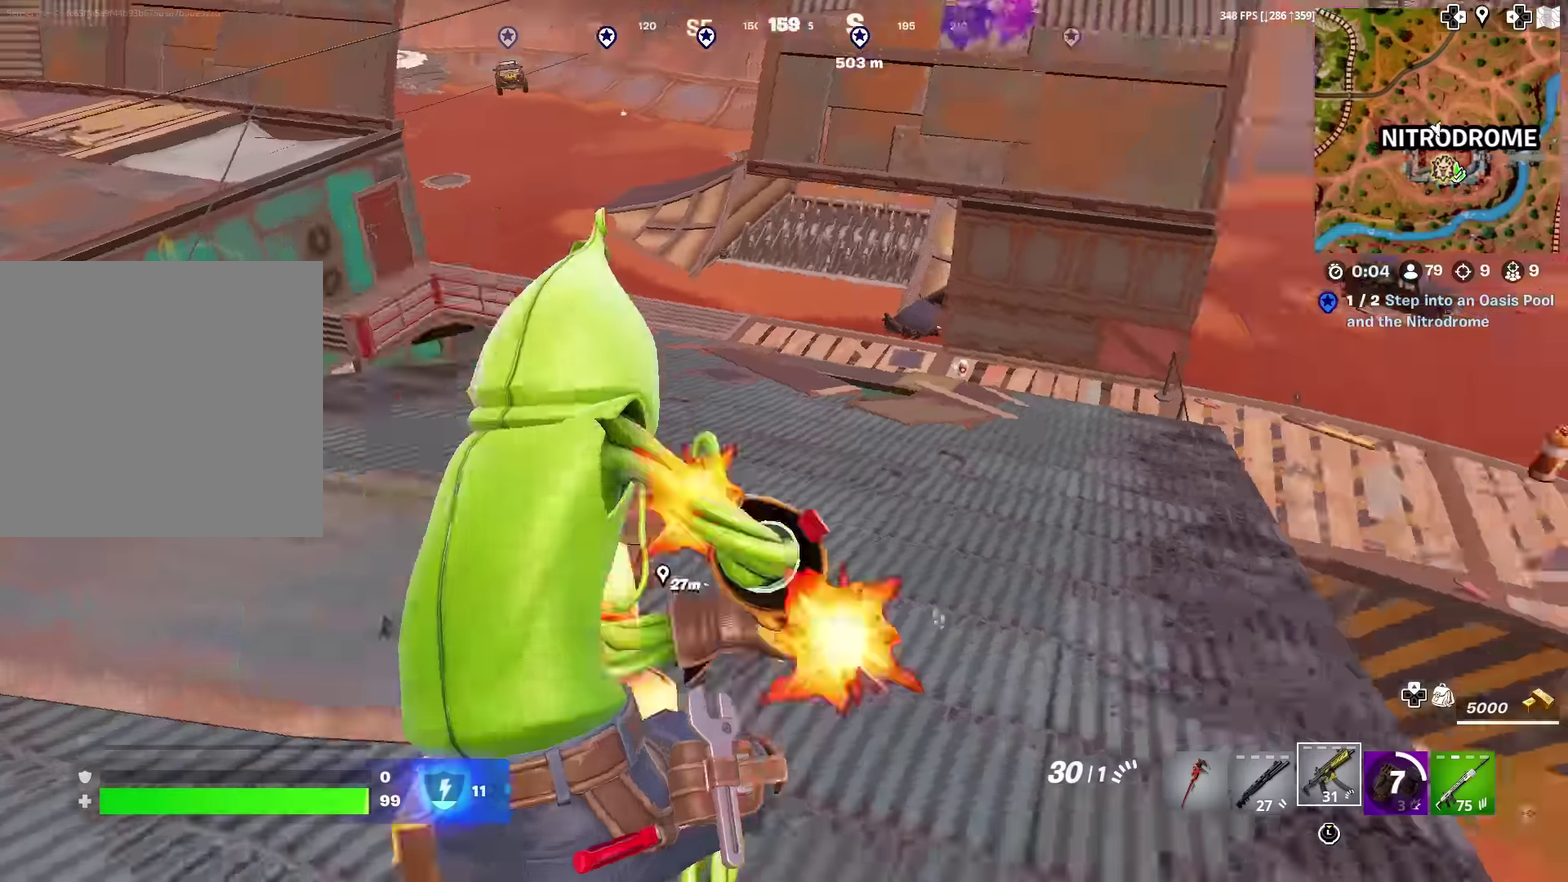
{"dt_ms": 301, "buttons": [], "left_stick": "down-left", "right_stick": "right", "events": [[50, "left_stick", "left"], [234, "left_stick", "down-left"]]}
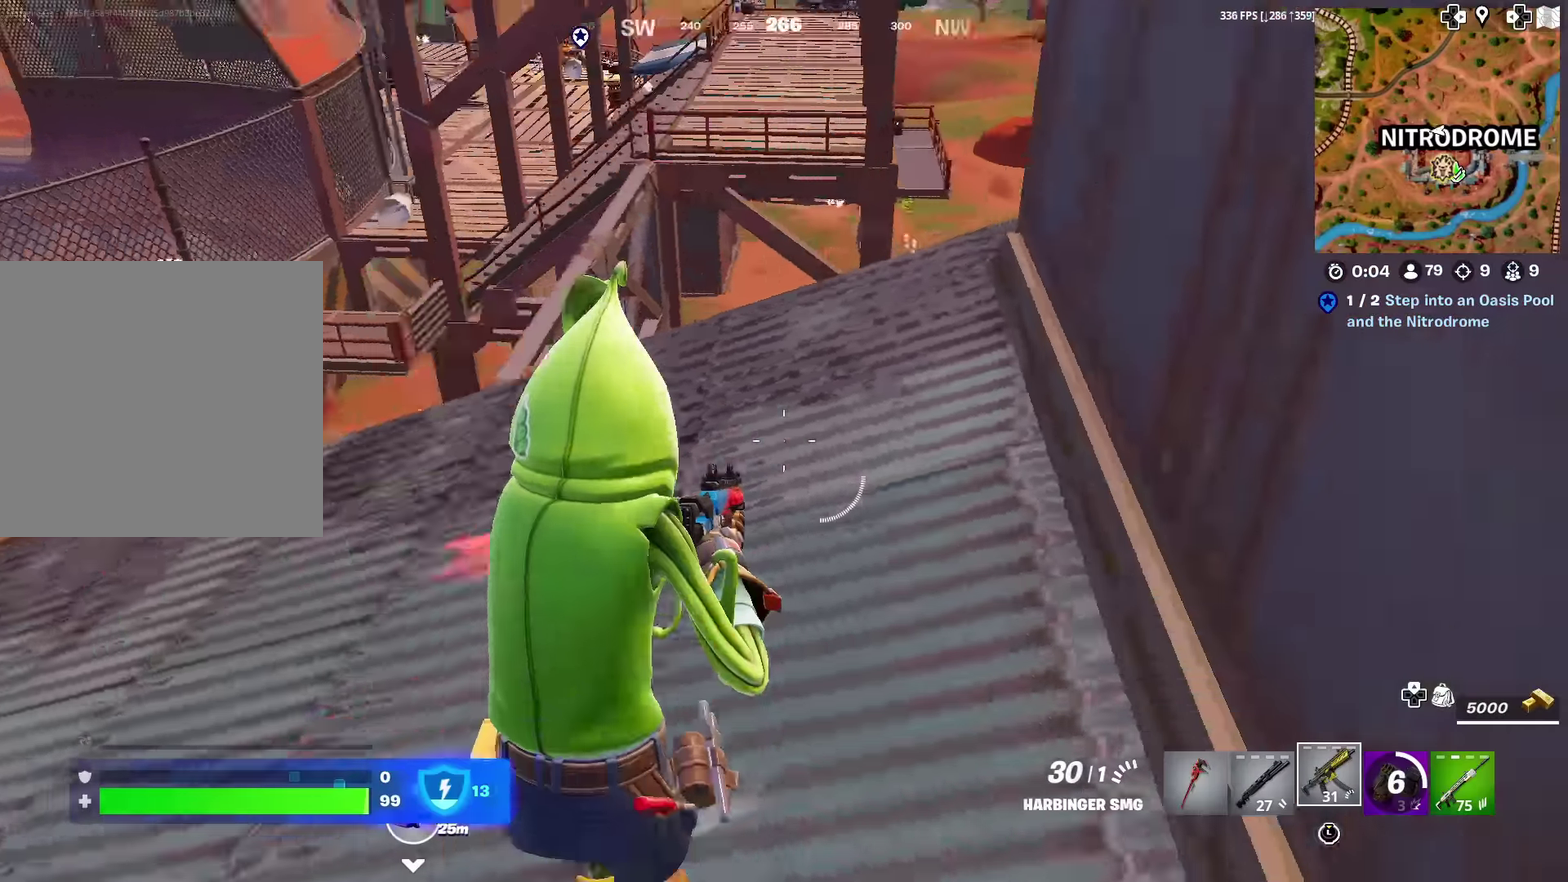
{"dt_ms": 900, "buttons": [], "left_stick": "up", "right_stick": "center", "events": [[100, "right_stick", "center"], [150, "R1", "down"], [200, "R1", "up"], [450, "left_stick", "left"], [567, "left_stick", "up-left"], [817, "left_stick", "up"]]}
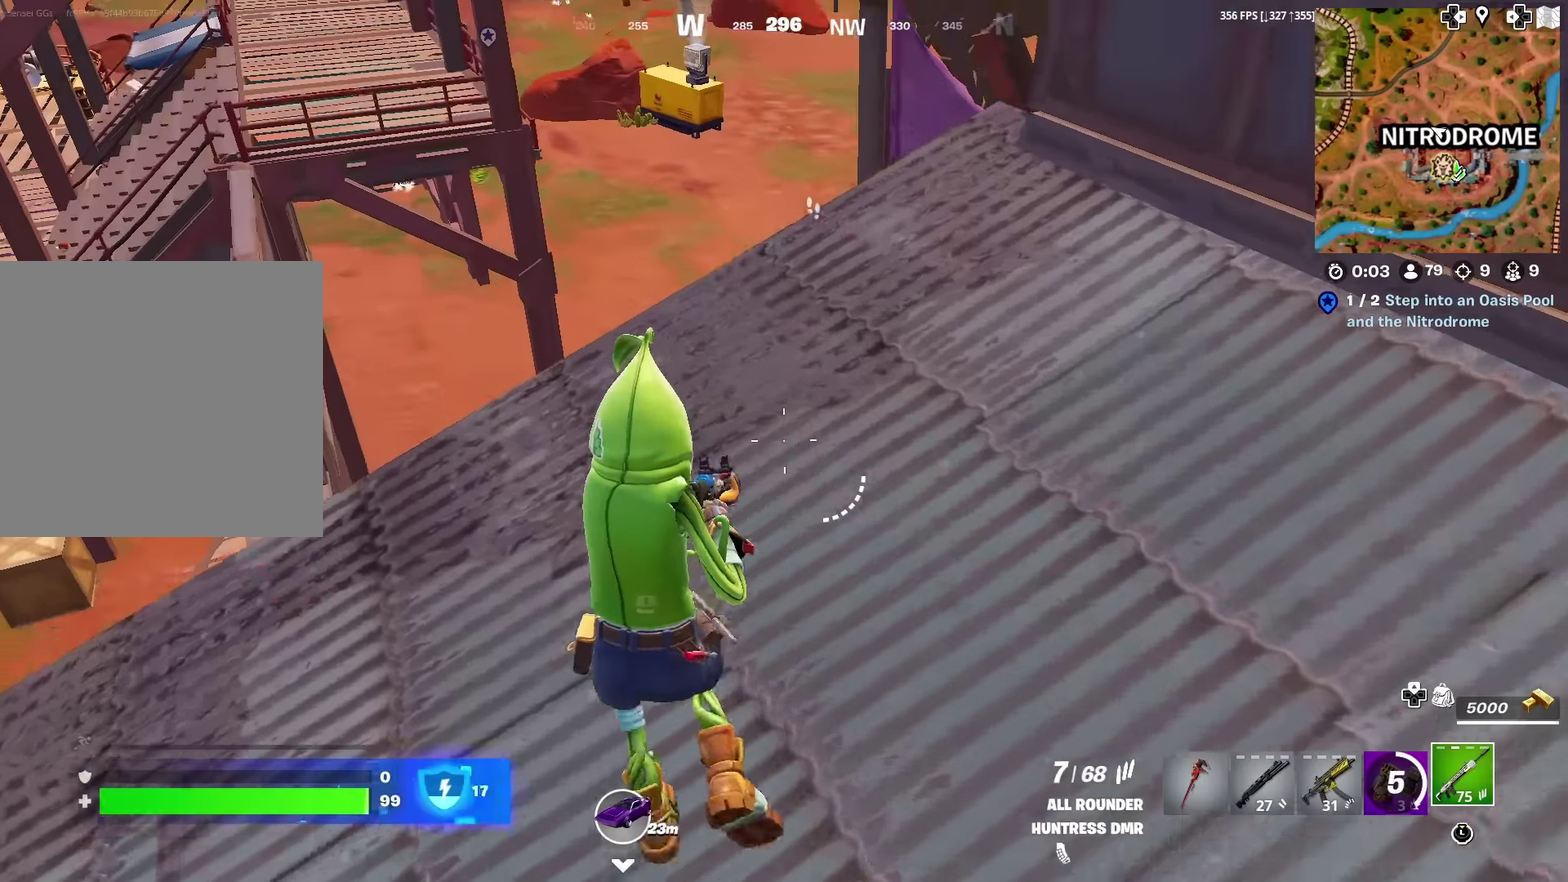
{"dt_ms": 301, "buttons": [], "left_stick": "up", "right_stick": "center", "events": [[251, "right_stick", "up-right"], [301, "right_stick", "center"]]}
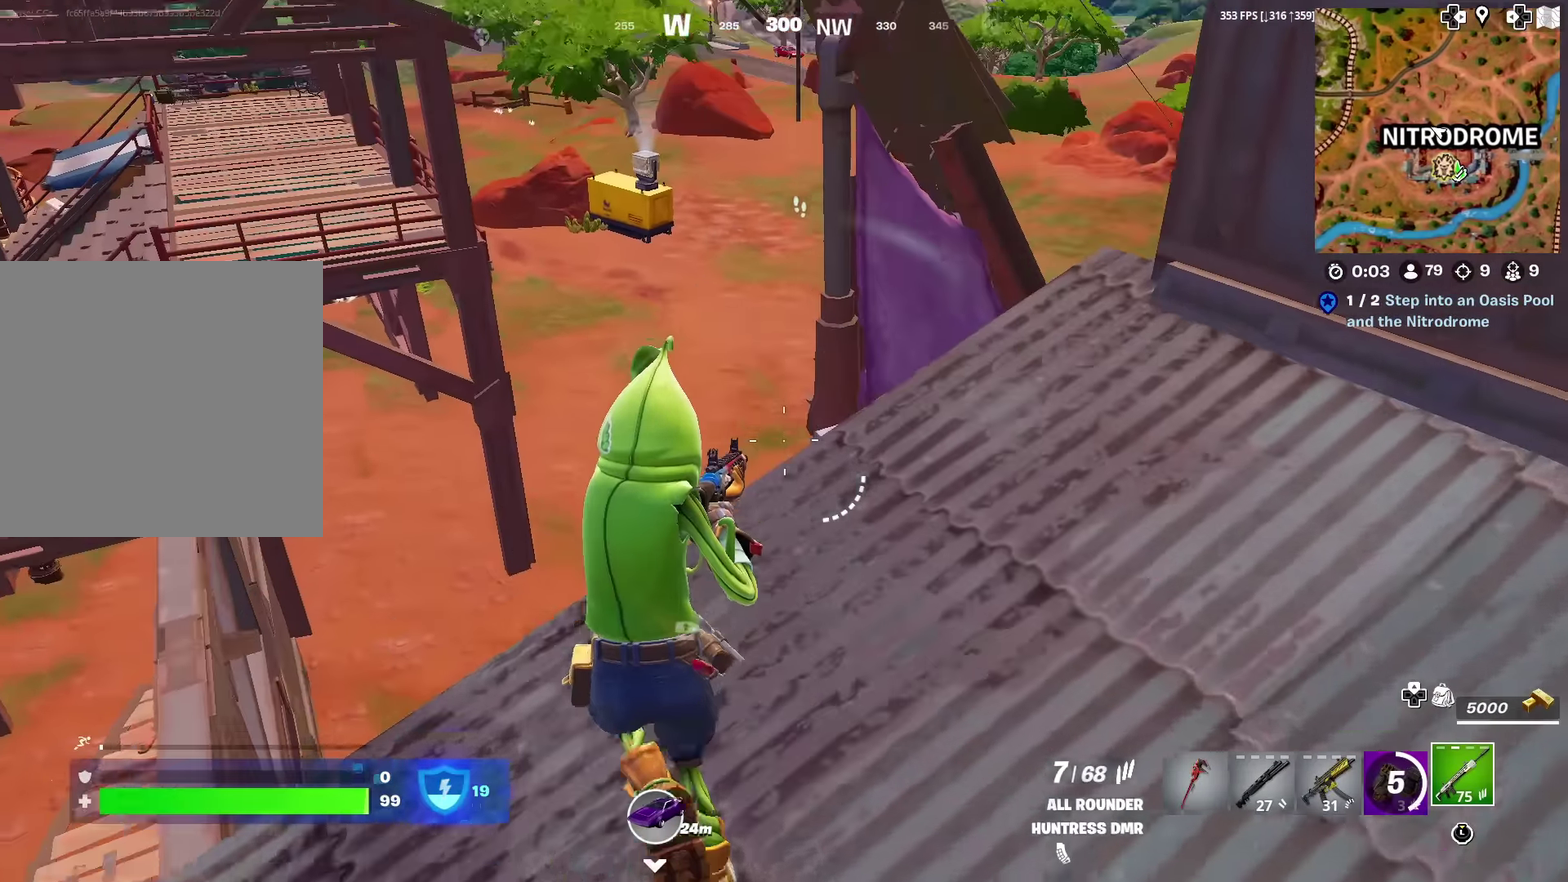
{"dt_ms": 700, "buttons": [], "left_stick": "down", "right_stick": "center", "events": [[167, "right_stick", "down-left"], [200, "left_stick", "down-right"], [250, "right_stick", "center"], [400, "left_stick", "down"], [550, "right_stick", "up-right"], [700, "right_stick", "center"]]}
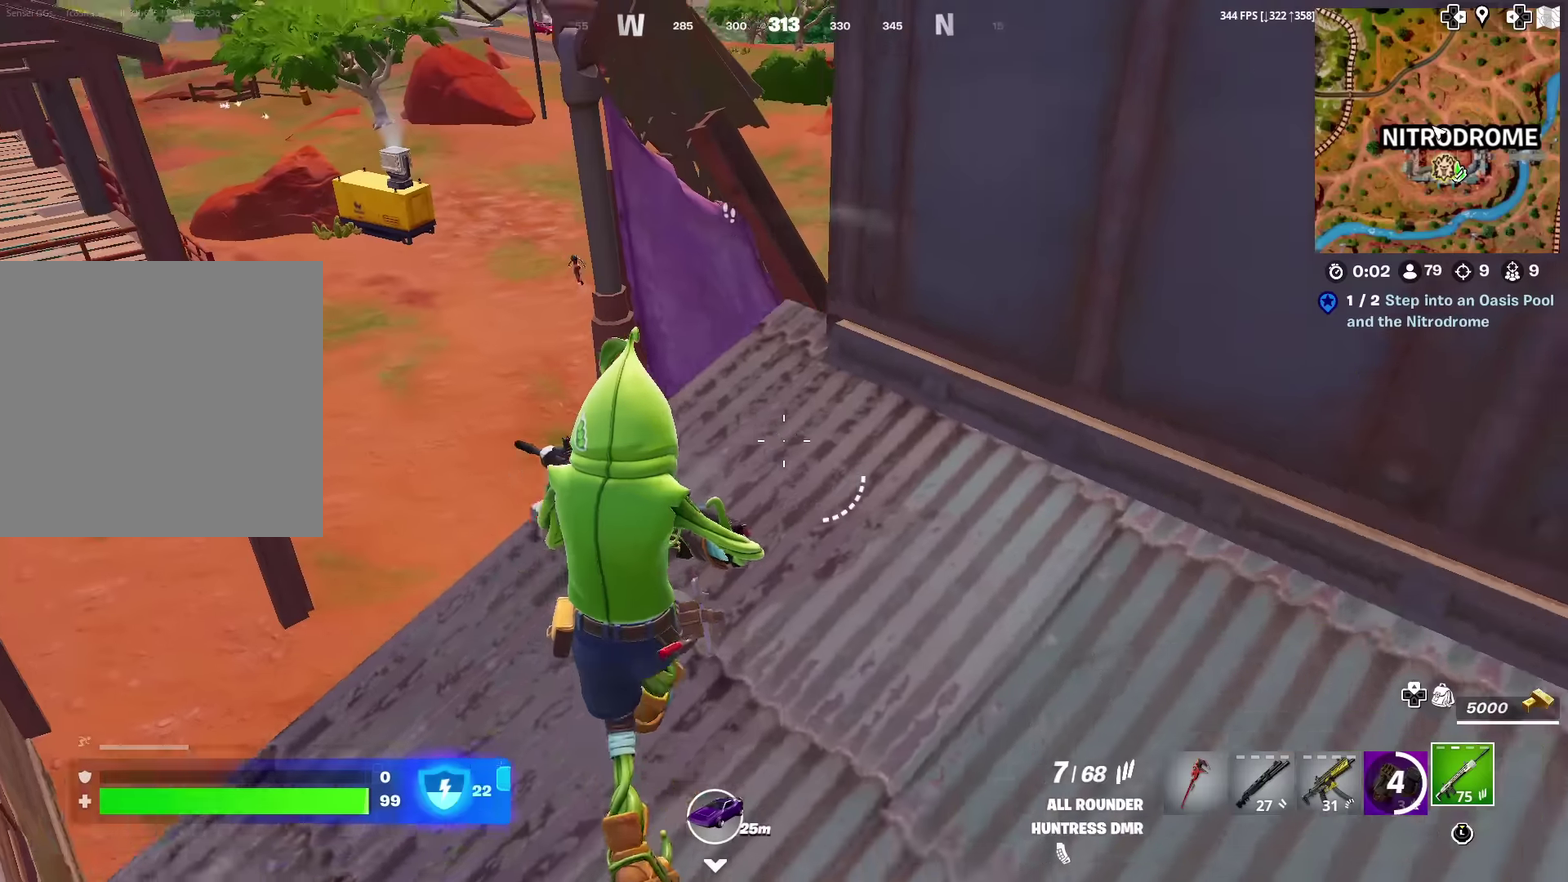
{"dt_ms": 301, "buttons": [], "left_stick": "down-left", "right_stick": "up-left", "events": [[201, "left_stick", "down-left"], [301, "right_stick", "up-left"]]}
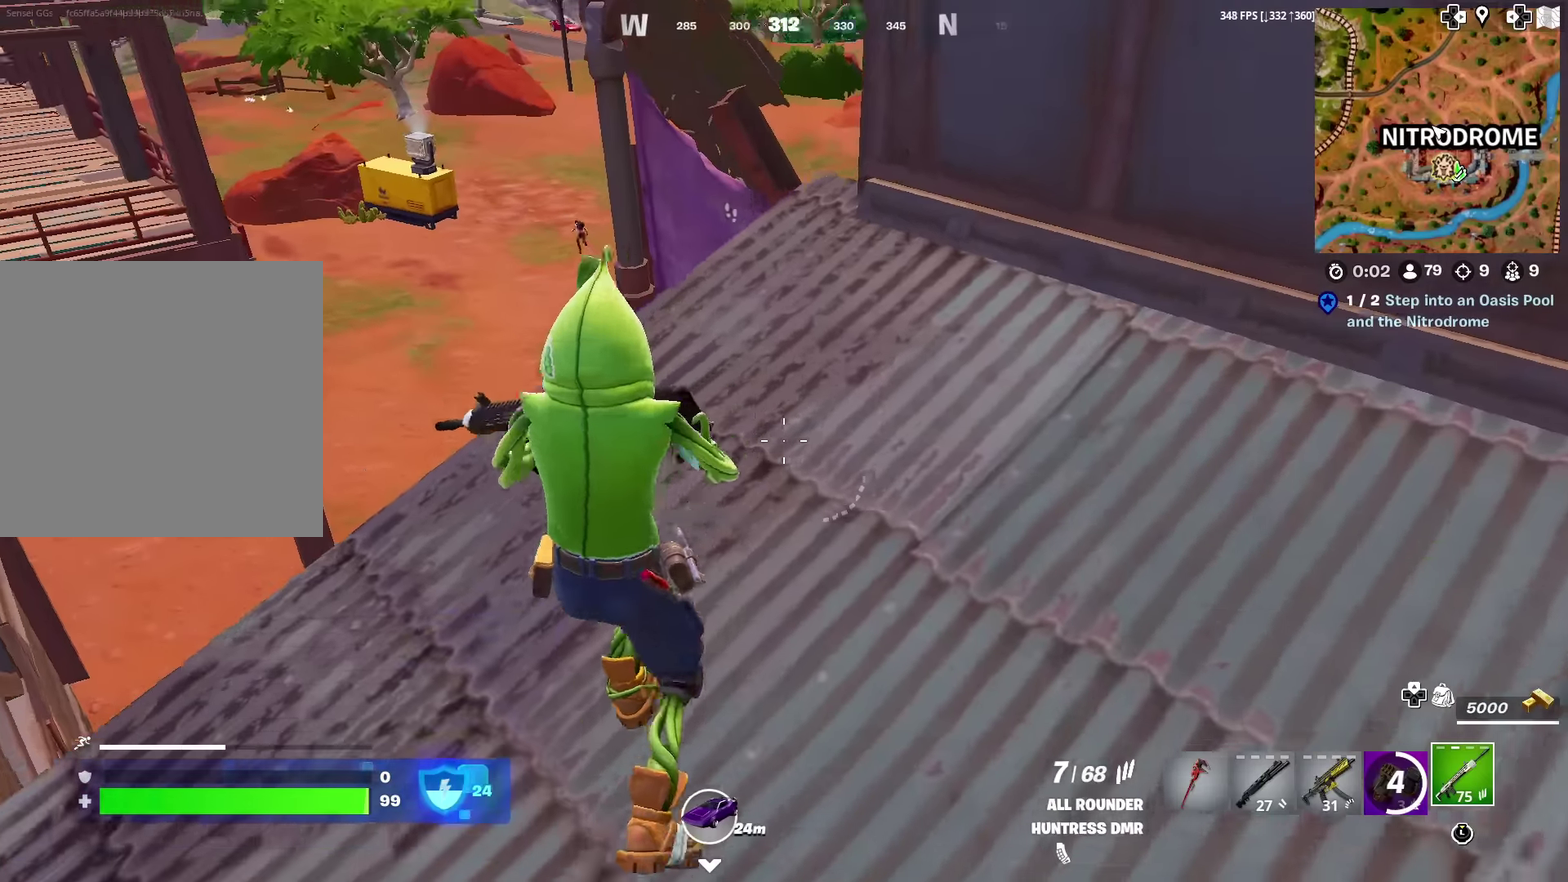
{"dt_ms": 600, "buttons": ["L2"], "left_stick": "center", "right_stick": "center", "events": [[66, "left_stick", "left"], [150, "right_stick", "center"], [183, "L2", "down"], [200, "left_stick", "up-left"], [283, "right_stick", "up-left"], [400, "right_stick", "center"], [417, "left_stick", "left"], [467, "left_stick", "center"], [467, "right_stick", "down"], [550, "right_stick", "center"]]}
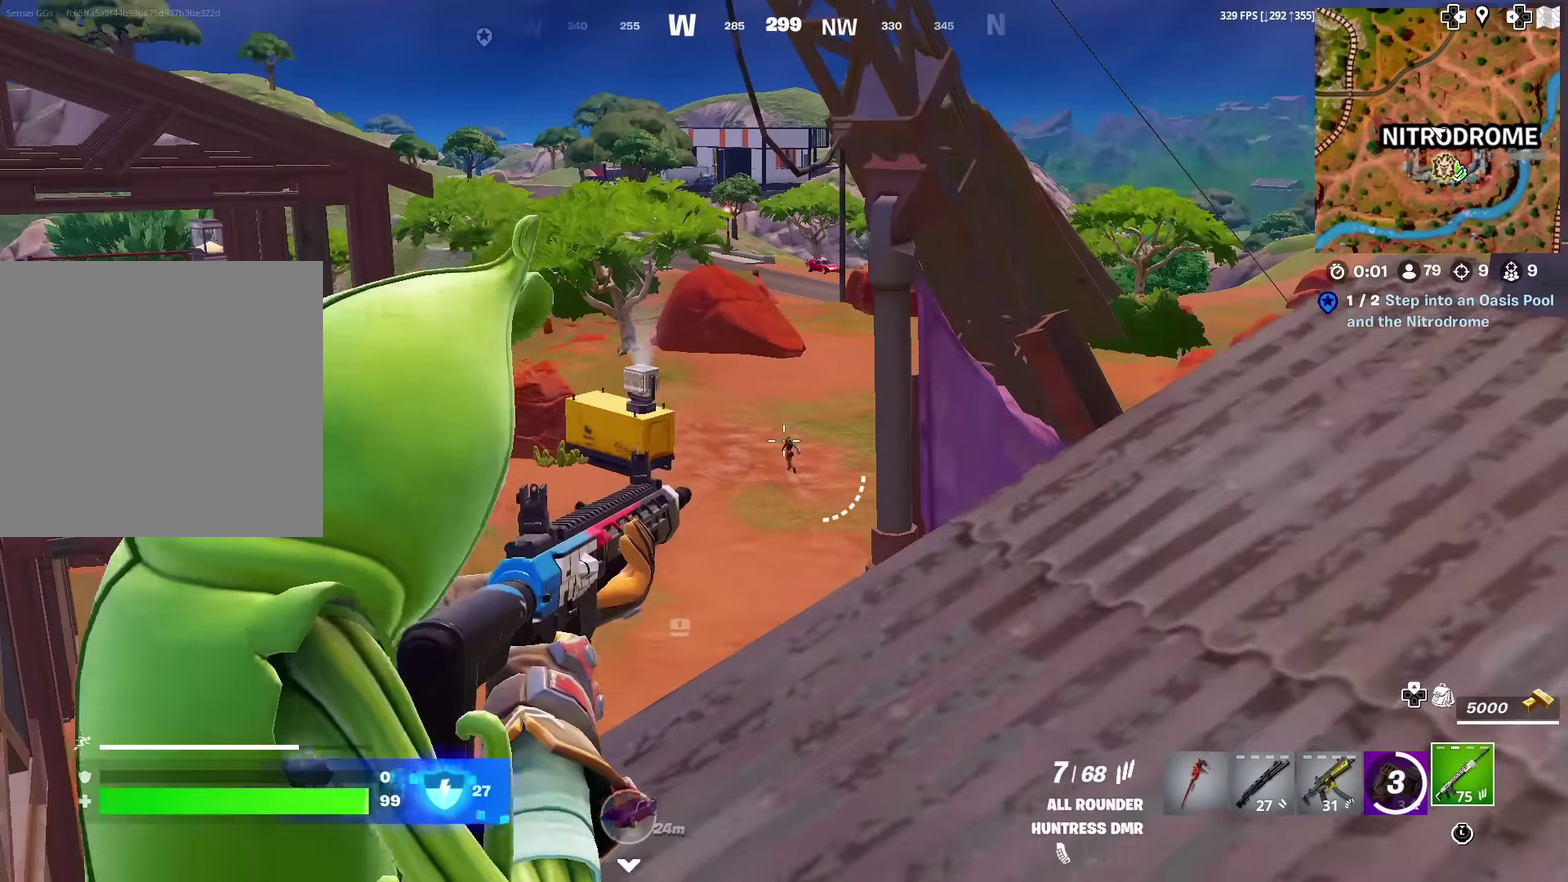
{"dt_ms": 401, "buttons": ["L2"], "left_stick": "center", "right_stick": "center", "events": [[201, "R2", "down"], [217, "right_stick", "left"], [284, "right_stick", "center"], [334, "R2", "up"]]}
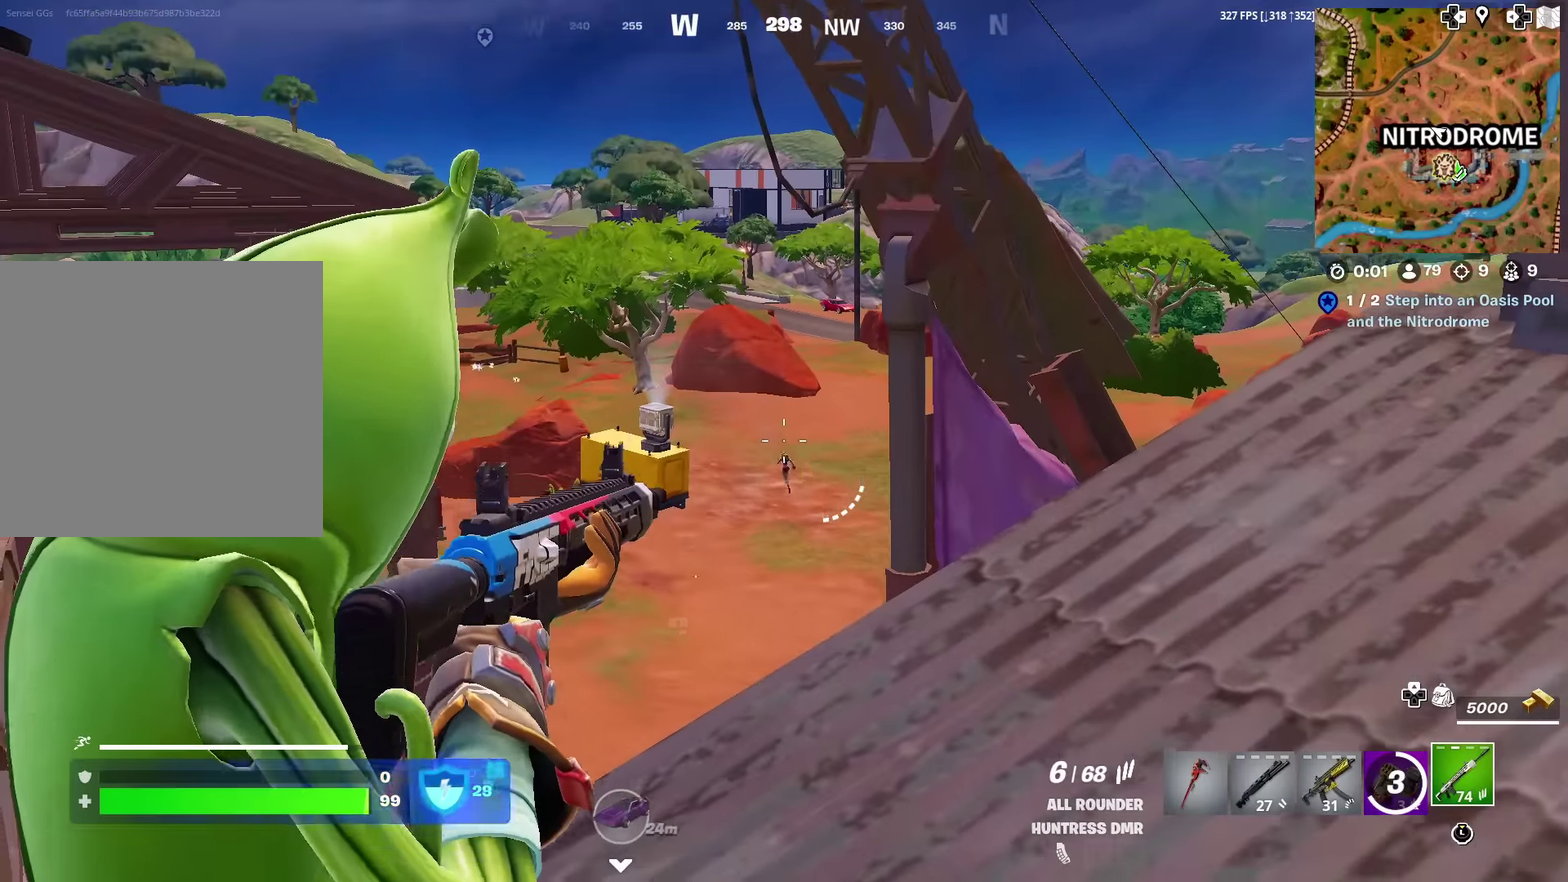
{"dt_ms": 600, "buttons": ["L2", "R2"], "left_stick": "center", "right_stick": "center", "events": [[517, "right_stick", "right"], [567, "R2", "down"], [600, "right_stick", "center"]]}
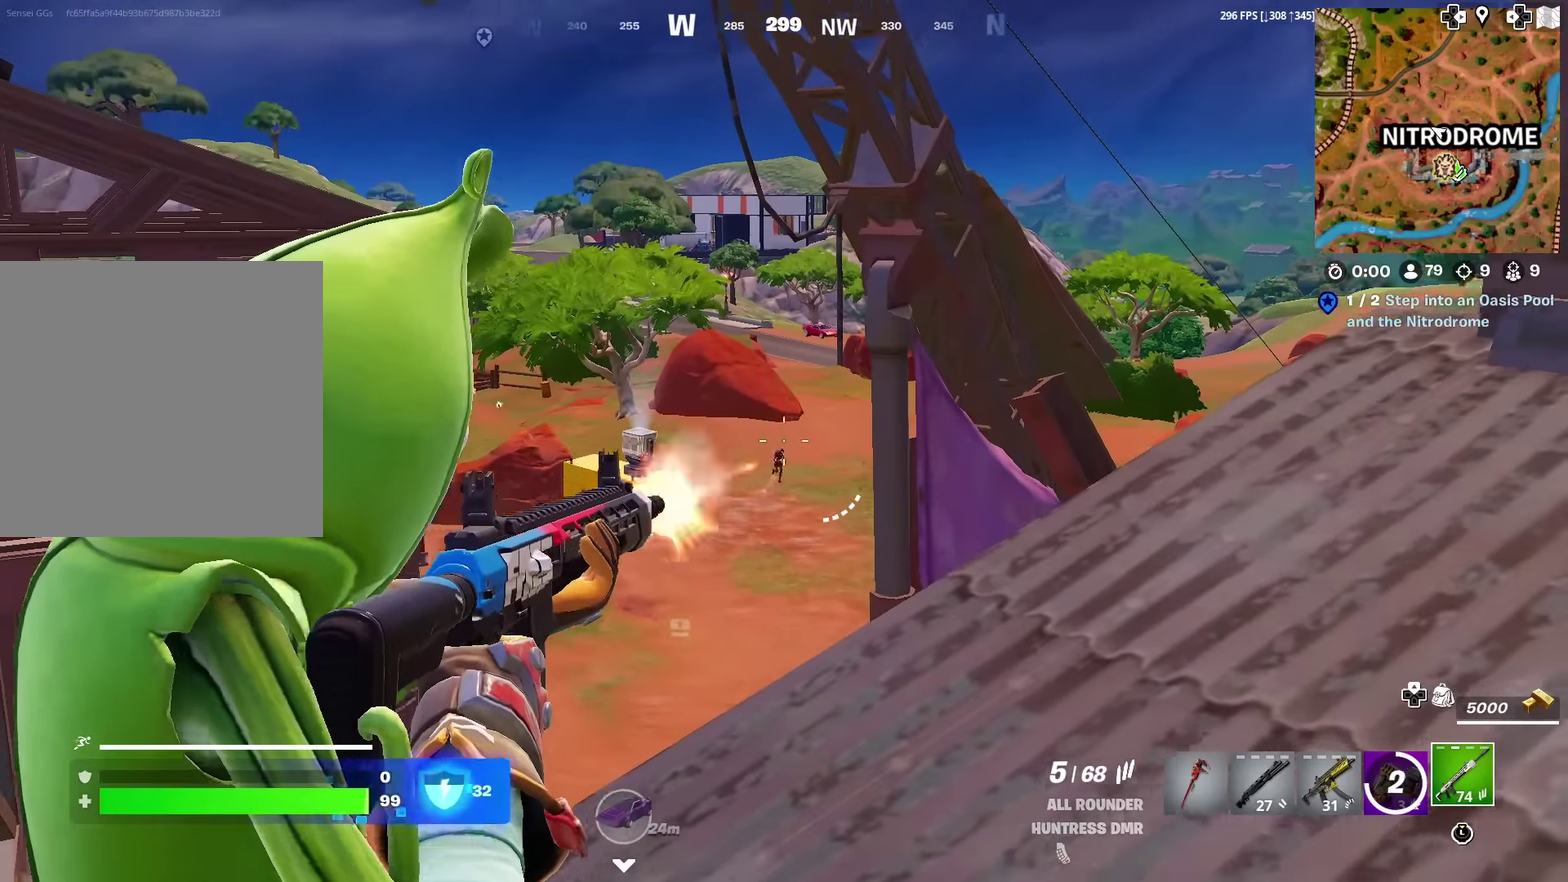
{"dt_ms": 401, "buttons": ["L2"], "left_stick": "center", "right_stick": "center", "events": [[100, "R2", "up"]]}
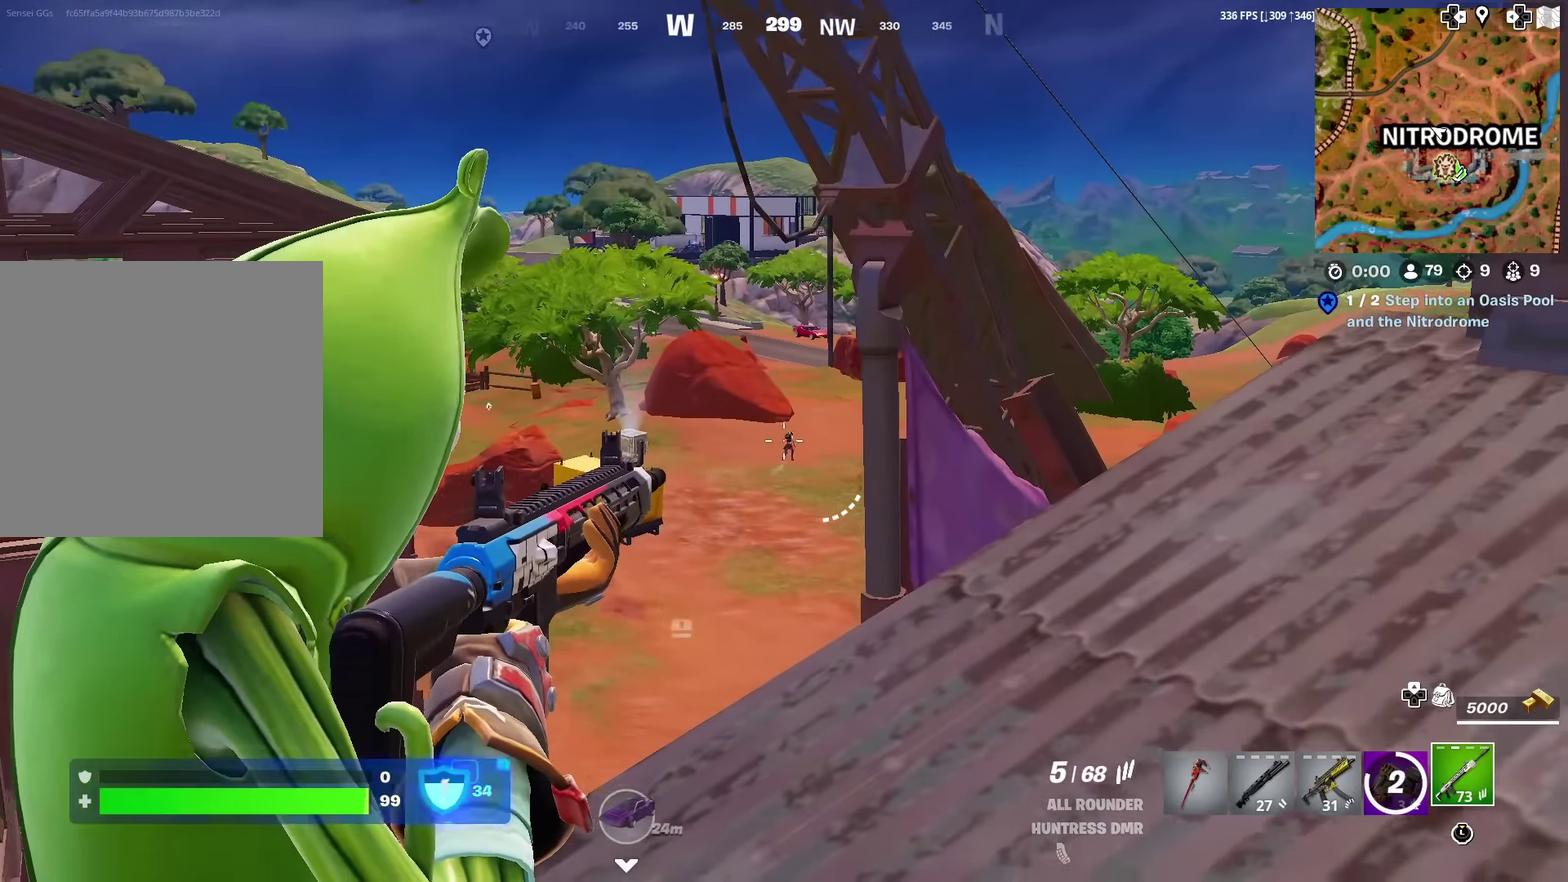
{"dt_ms": 500, "buttons": ["L2"], "left_stick": "center", "right_stick": "center", "events": [[233, "R2", "down"], [367, "R2", "up"]]}
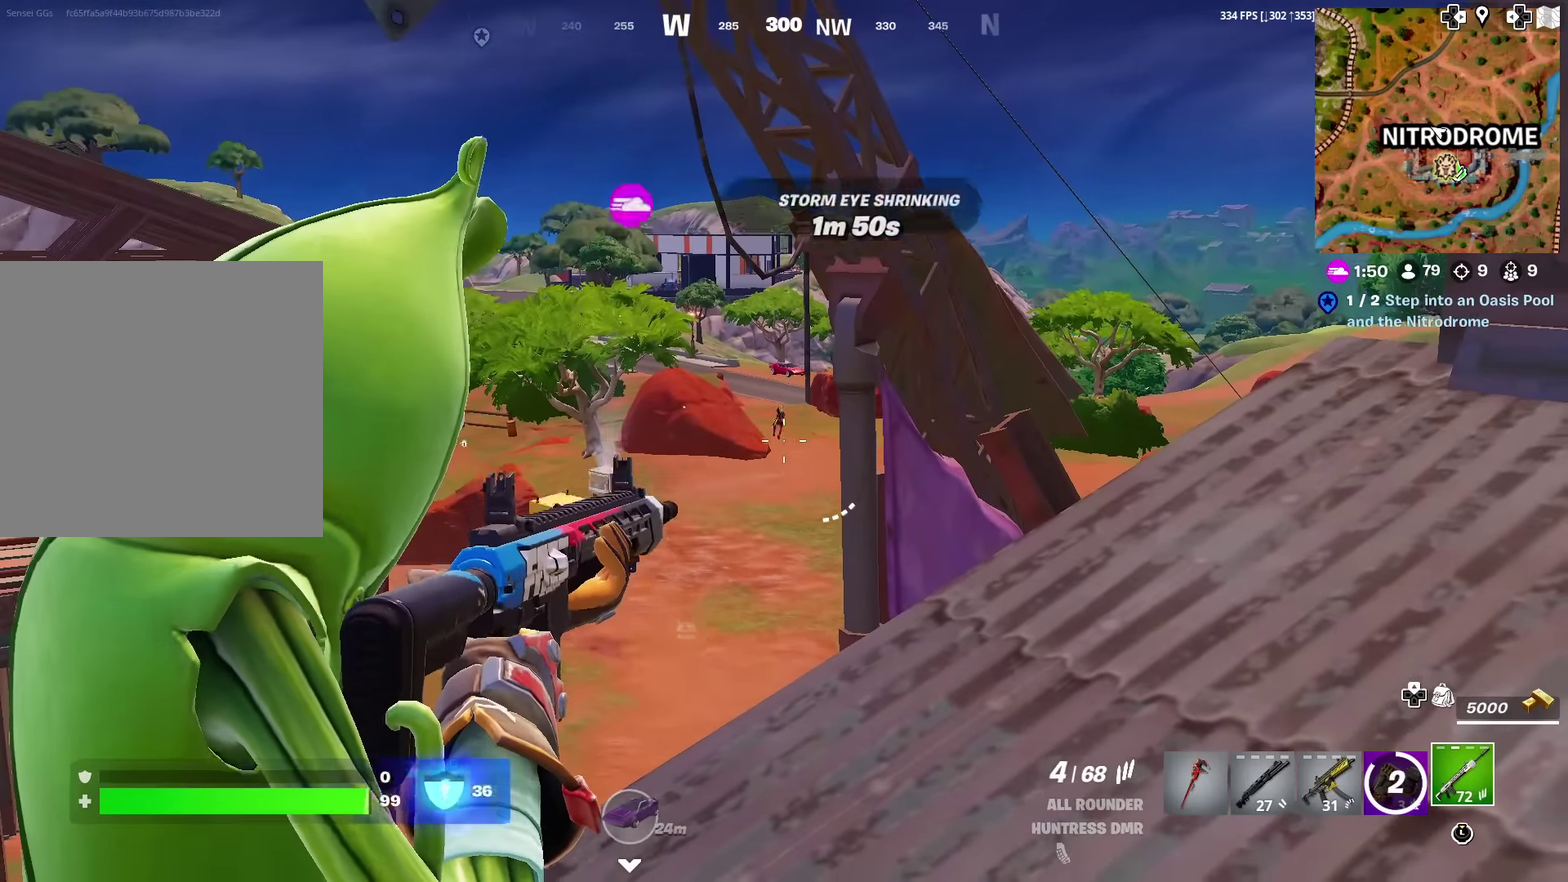
{"dt_ms": 501, "buttons": ["L2", "R2"], "left_stick": "center", "right_stick": "center", "events": [[100, "right_stick", "up"], [200, "right_stick", "center"], [317, "right_stick", "up"], [417, "right_stick", "center"], [467, "R2", "down"]]}
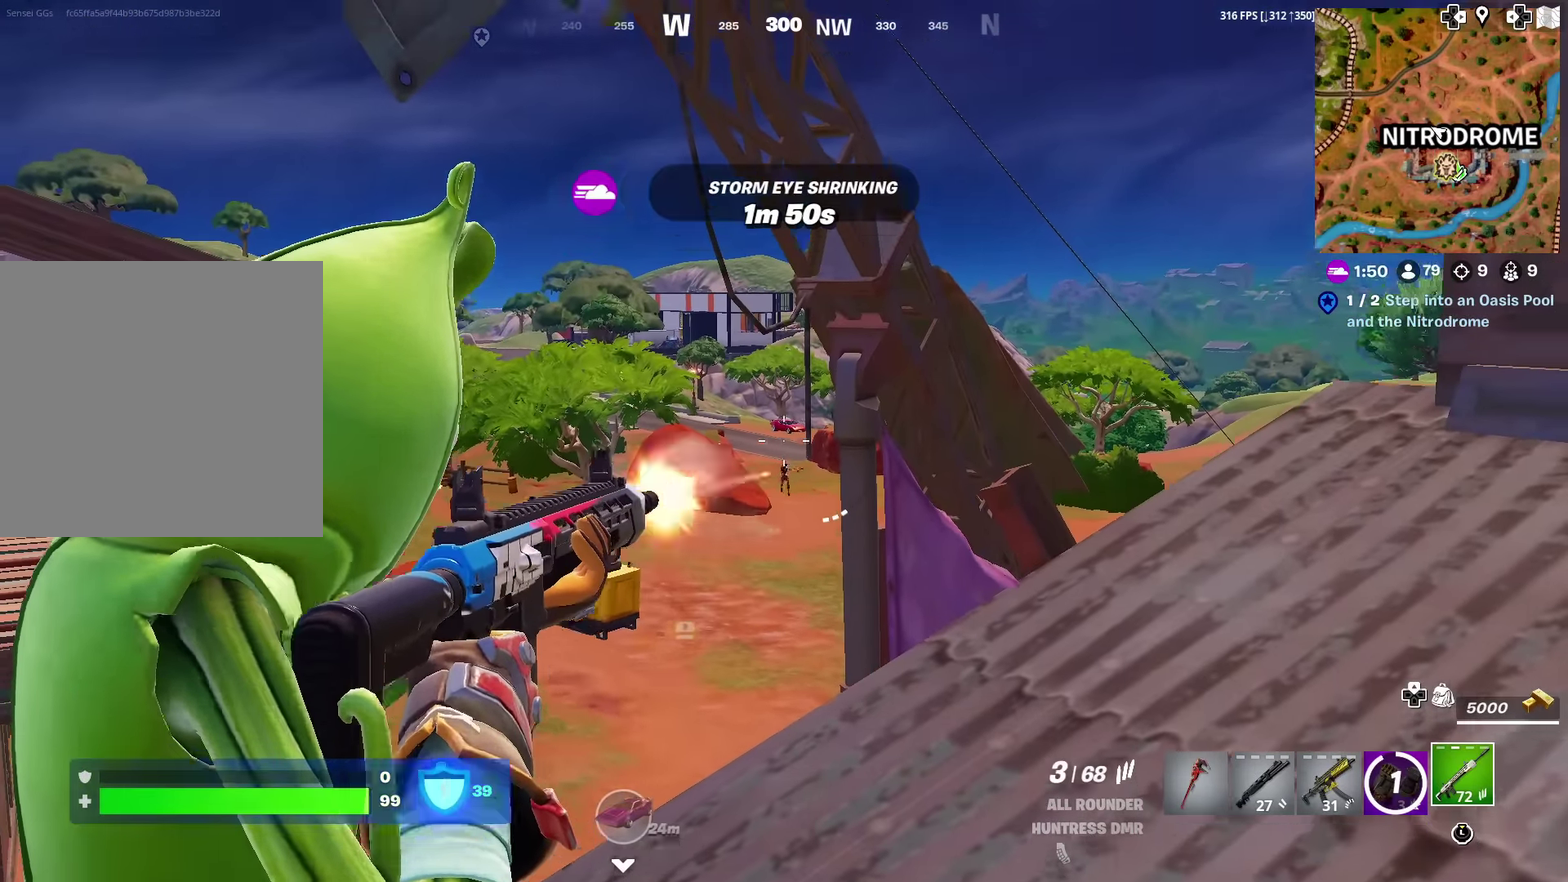
{"dt_ms": 500, "buttons": ["L2"], "left_stick": "center", "right_stick": "center", "events": [[33, "right_stick", "down"], [100, "R2", "up"], [150, "right_stick", "center"]]}
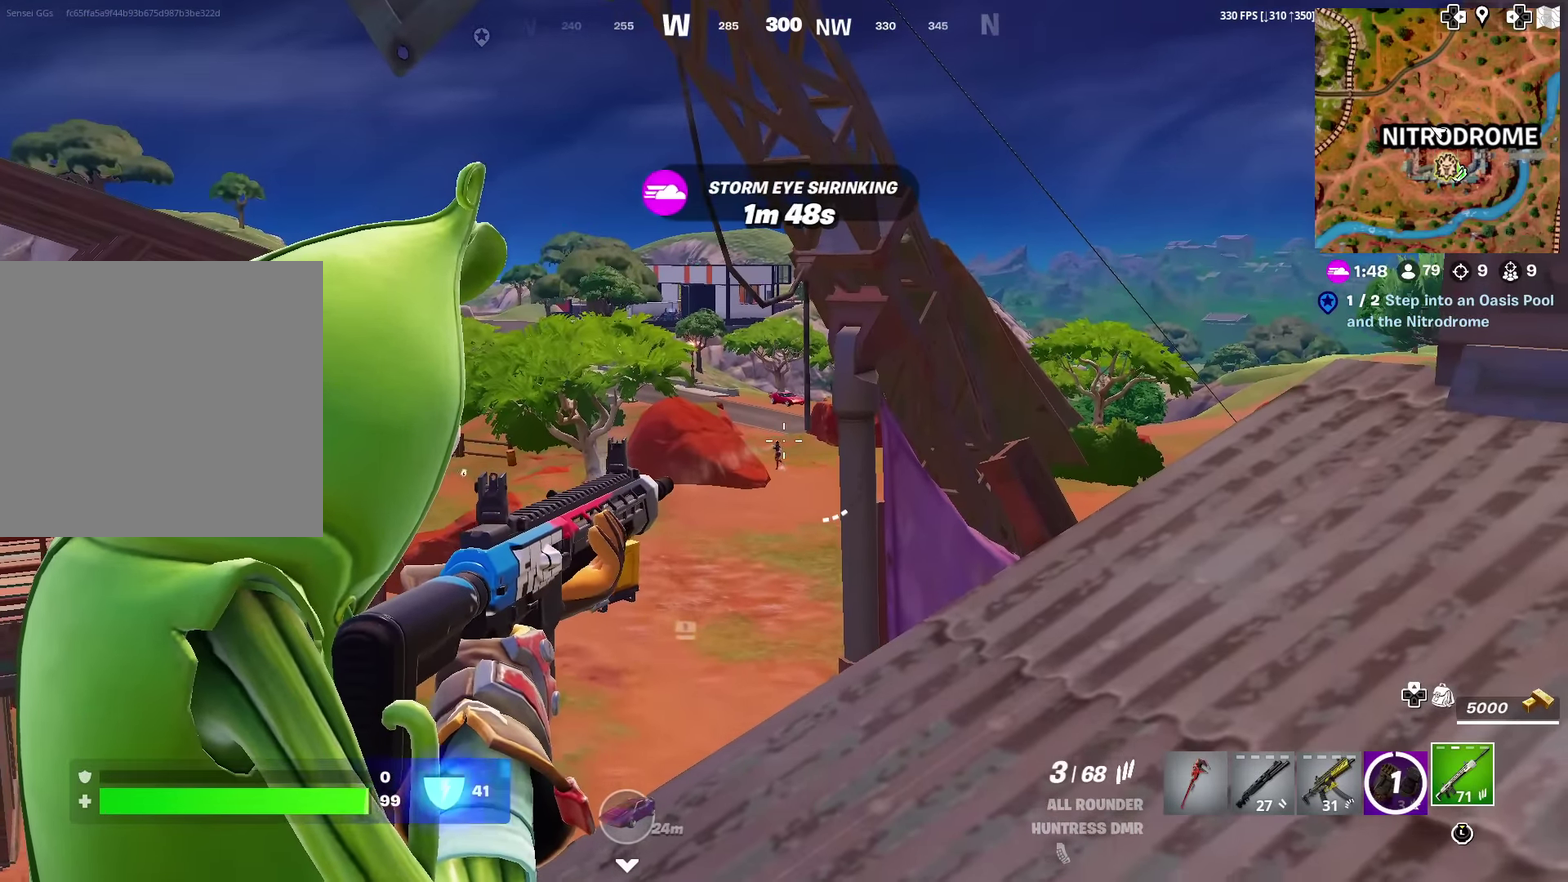
{"dt_ms": 501, "buttons": ["L2"], "left_stick": "center", "right_stick": "center", "events": [[200, "R2", "down"], [317, "R2", "up"]]}
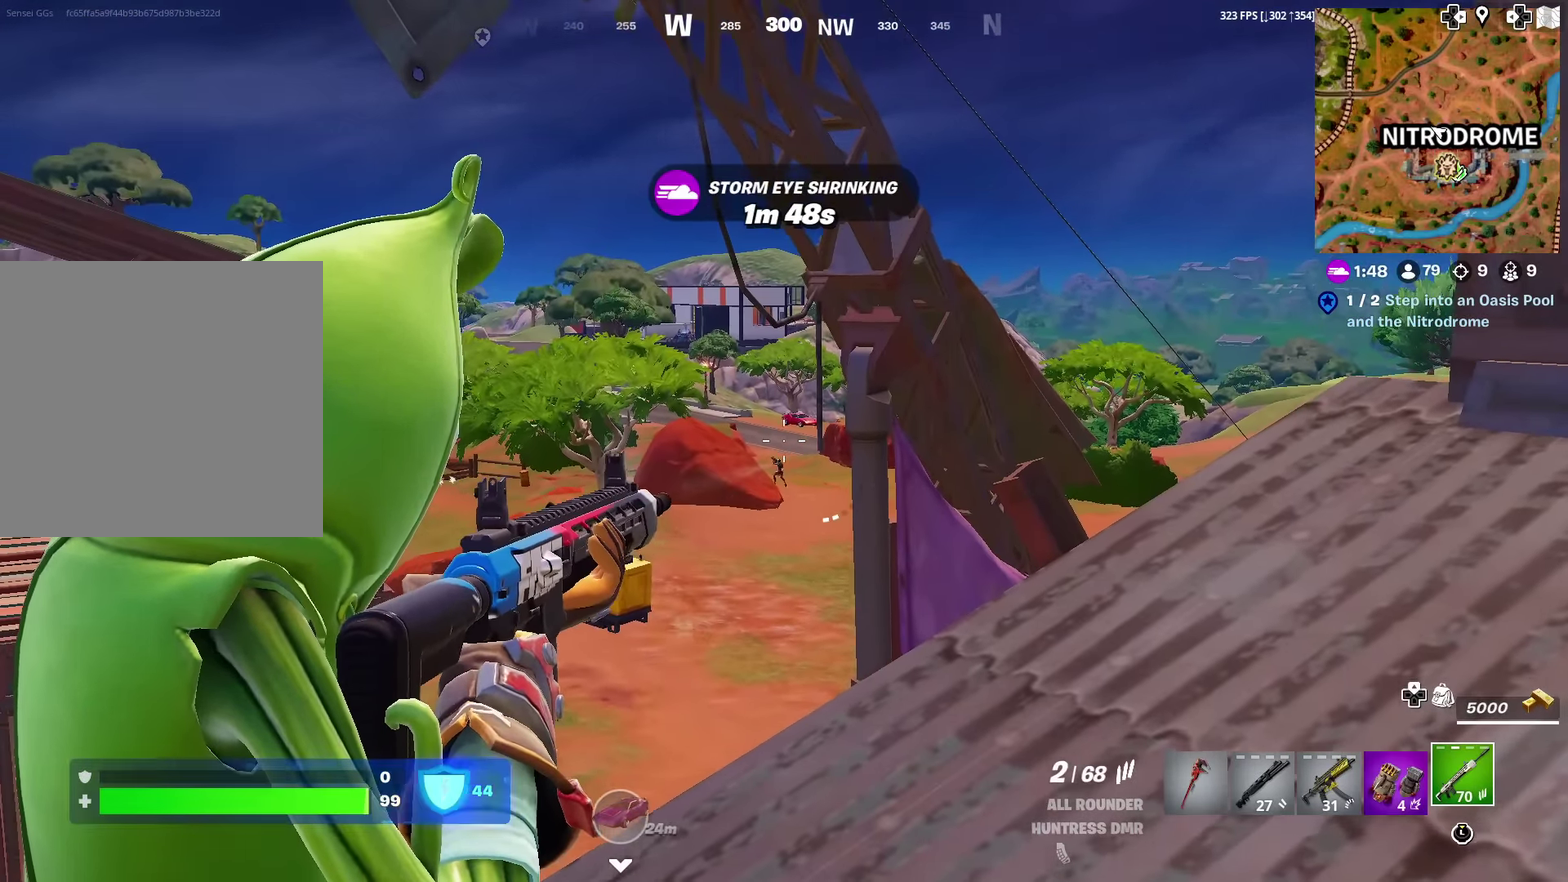
{"dt_ms": 400, "buttons": ["L2"], "left_stick": "center", "right_stick": "center", "events": []}
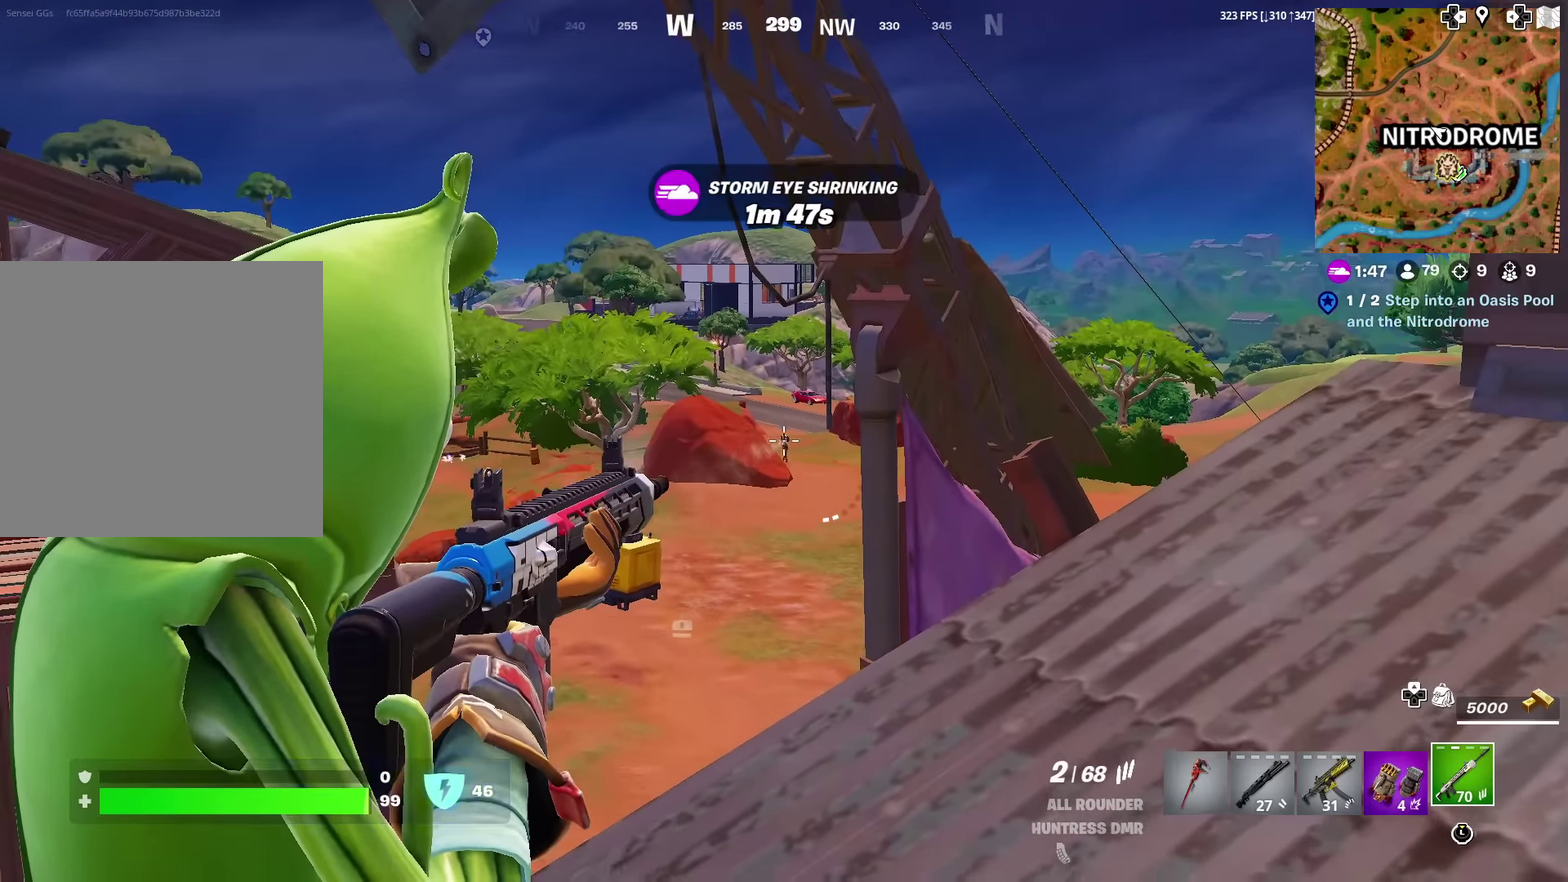
{"dt_ms": 601, "buttons": ["L2"], "left_stick": "center", "right_stick": "center", "events": [[84, "R2", "down"], [217, "R2", "up"]]}
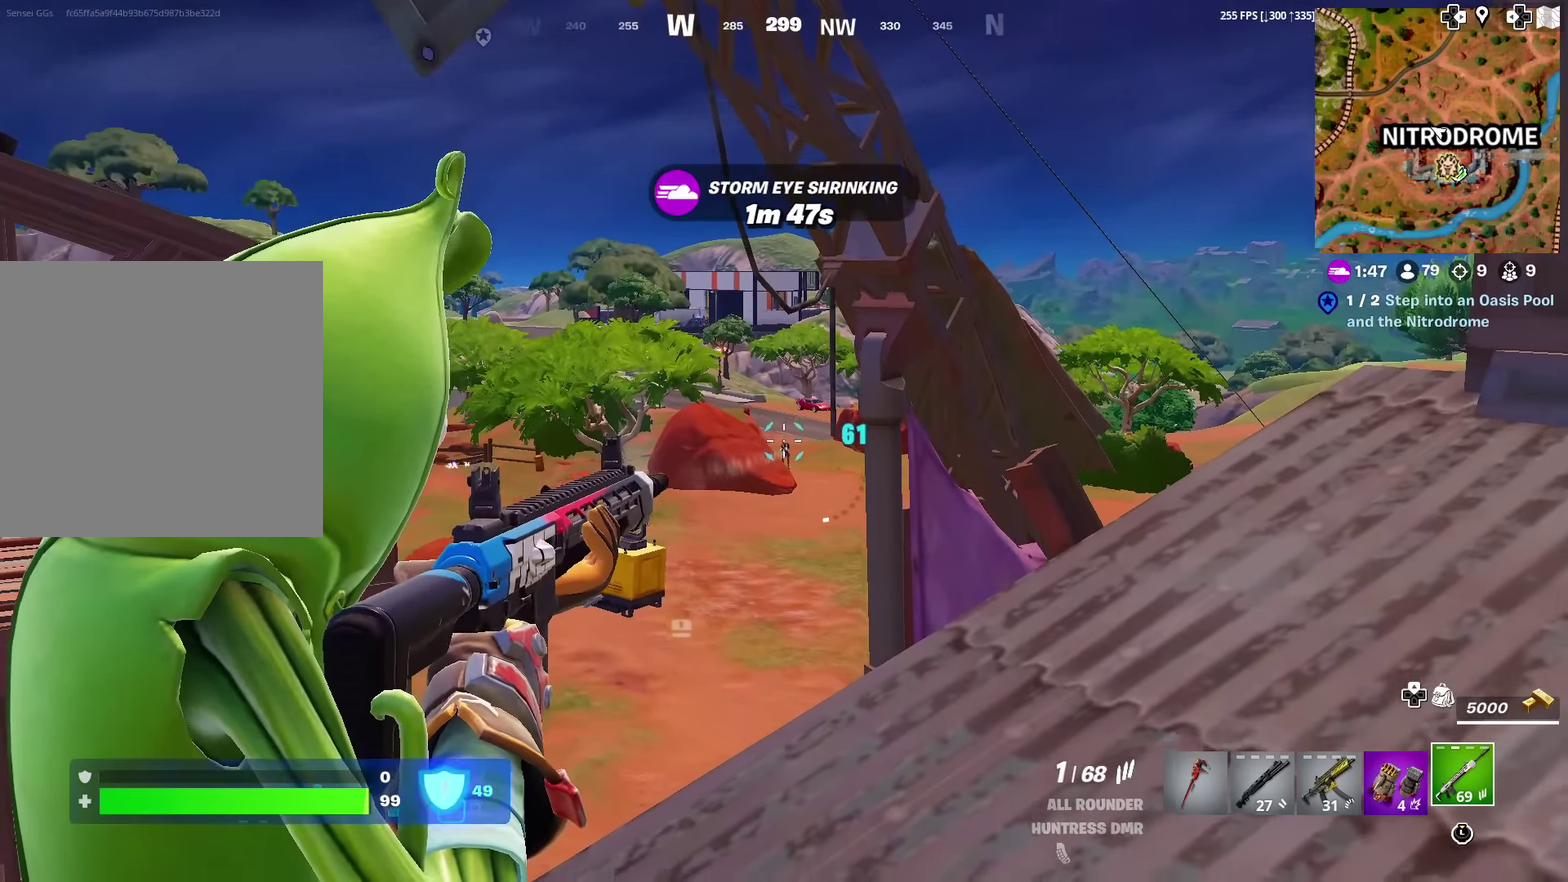
{"dt_ms": 400, "buttons": ["L2"], "left_stick": "center", "right_stick": "center", "events": [[200, "R2", "down"], [316, "R2", "up"]]}
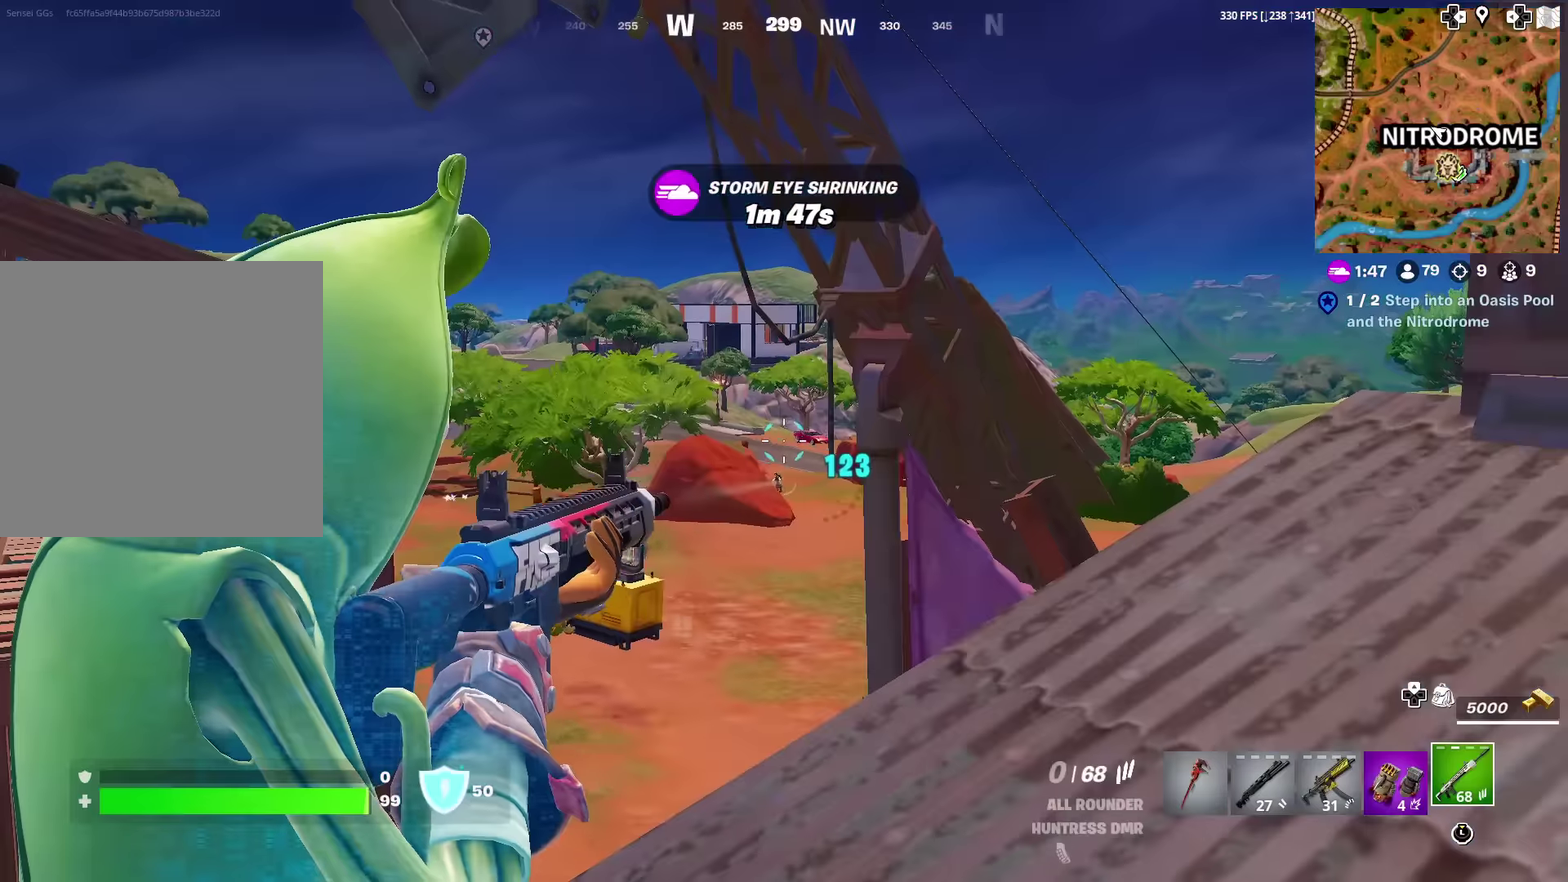
{"dt_ms": 600, "buttons": ["R3"], "left_stick": "right", "right_stick": "center"}
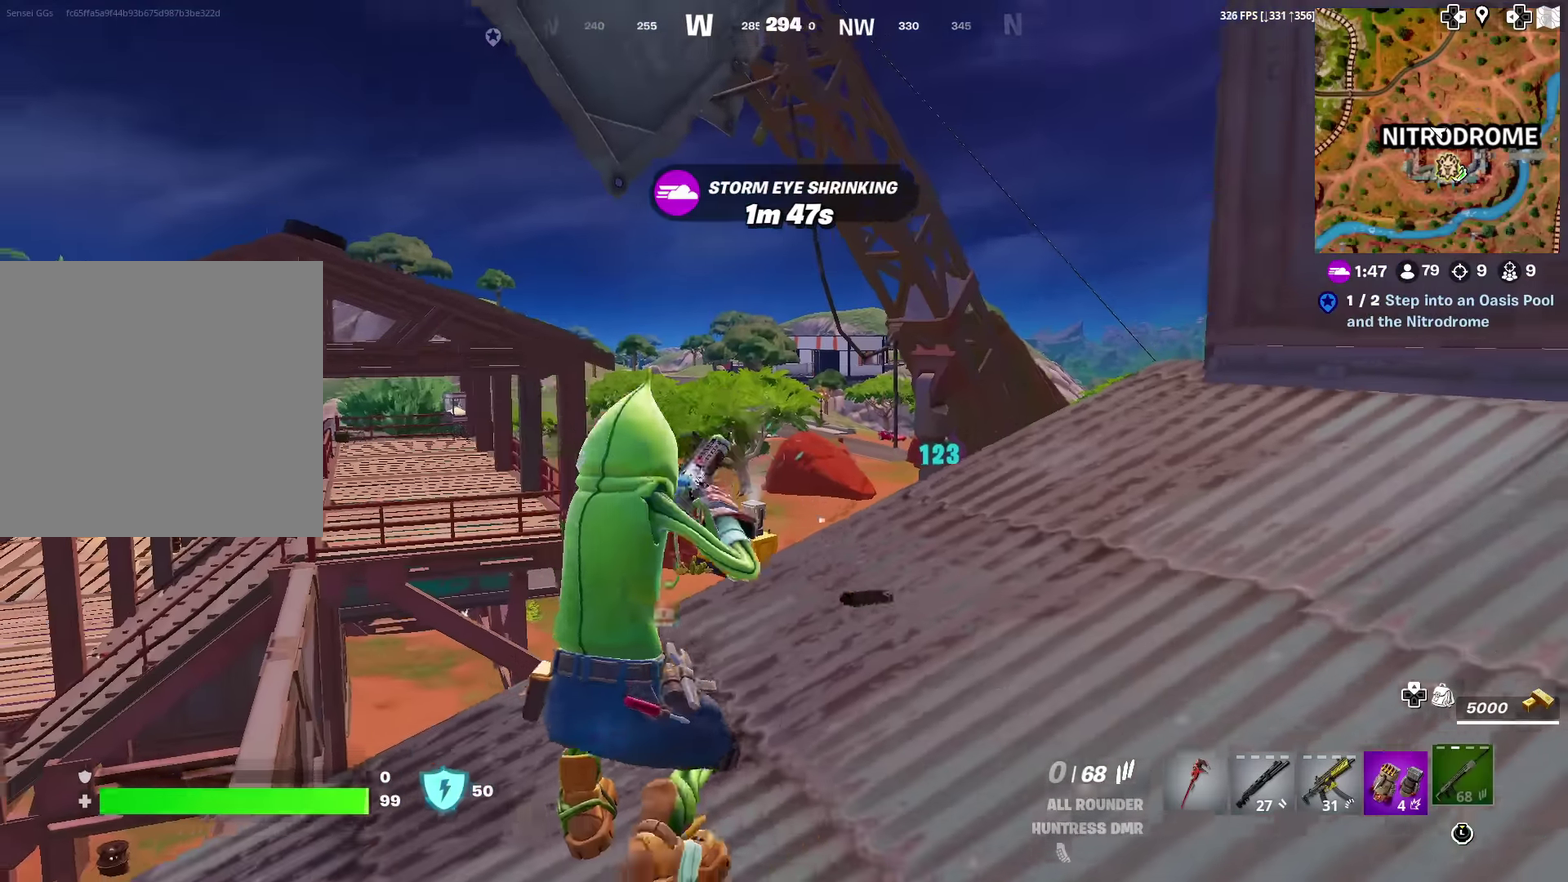
{"dt_ms": 301, "buttons": [], "left_stick": "up-right", "right_stick": "center"}
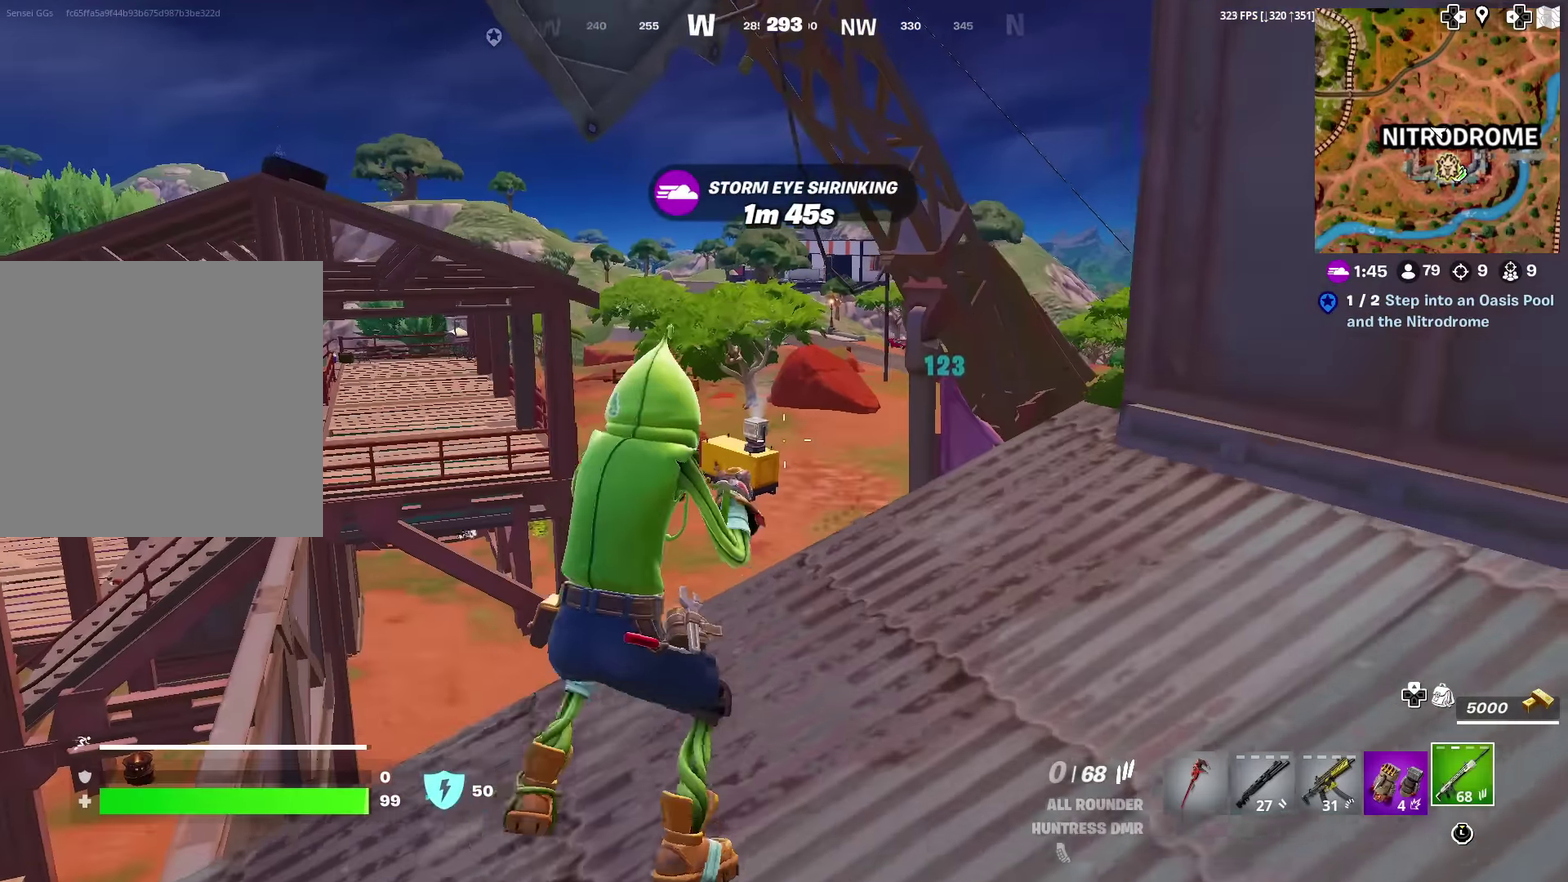
{"dt_ms": 700, "buttons": ["R2"], "left_stick": "up-right", "right_stick": "center", "events": [[67, "left_stick", "up"], [217, "CROSS", "down"], [300, "CROSS", "up"], [484, "right_stick", "up"], [617, "right_stick", "center"], [667, "R2", "down"], [700, "left_stick", "up-right"]]}
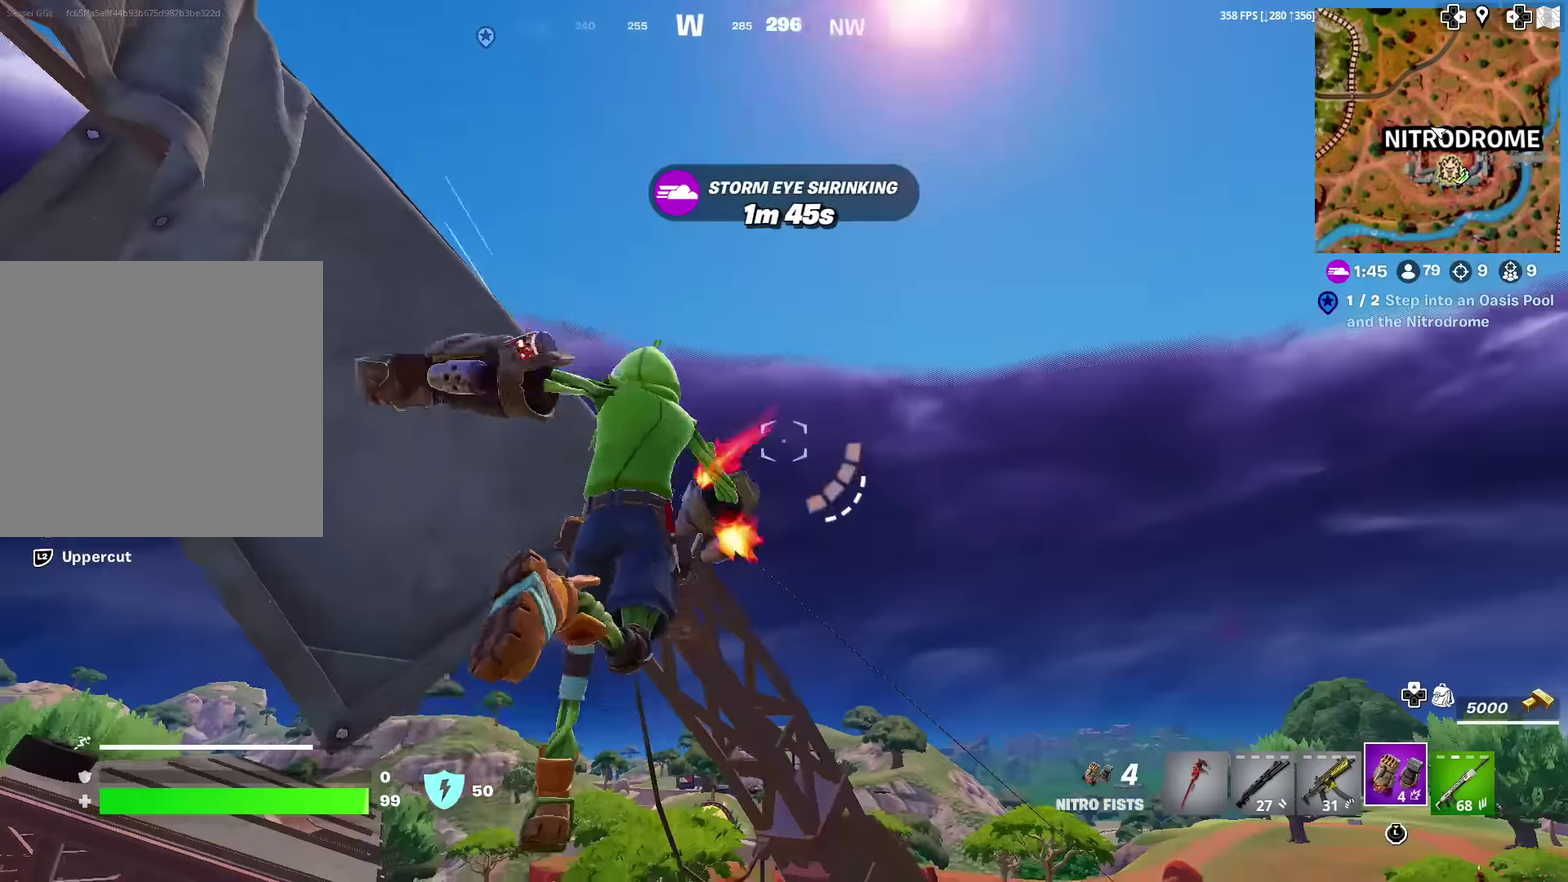
{"dt_ms": 301, "buttons": [], "left_stick": "up", "right_stick": "center", "events": [[34, "R2", "up"], [67, "left_stick", "up"], [117, "R2", "down"], [217, "R2", "up"]]}
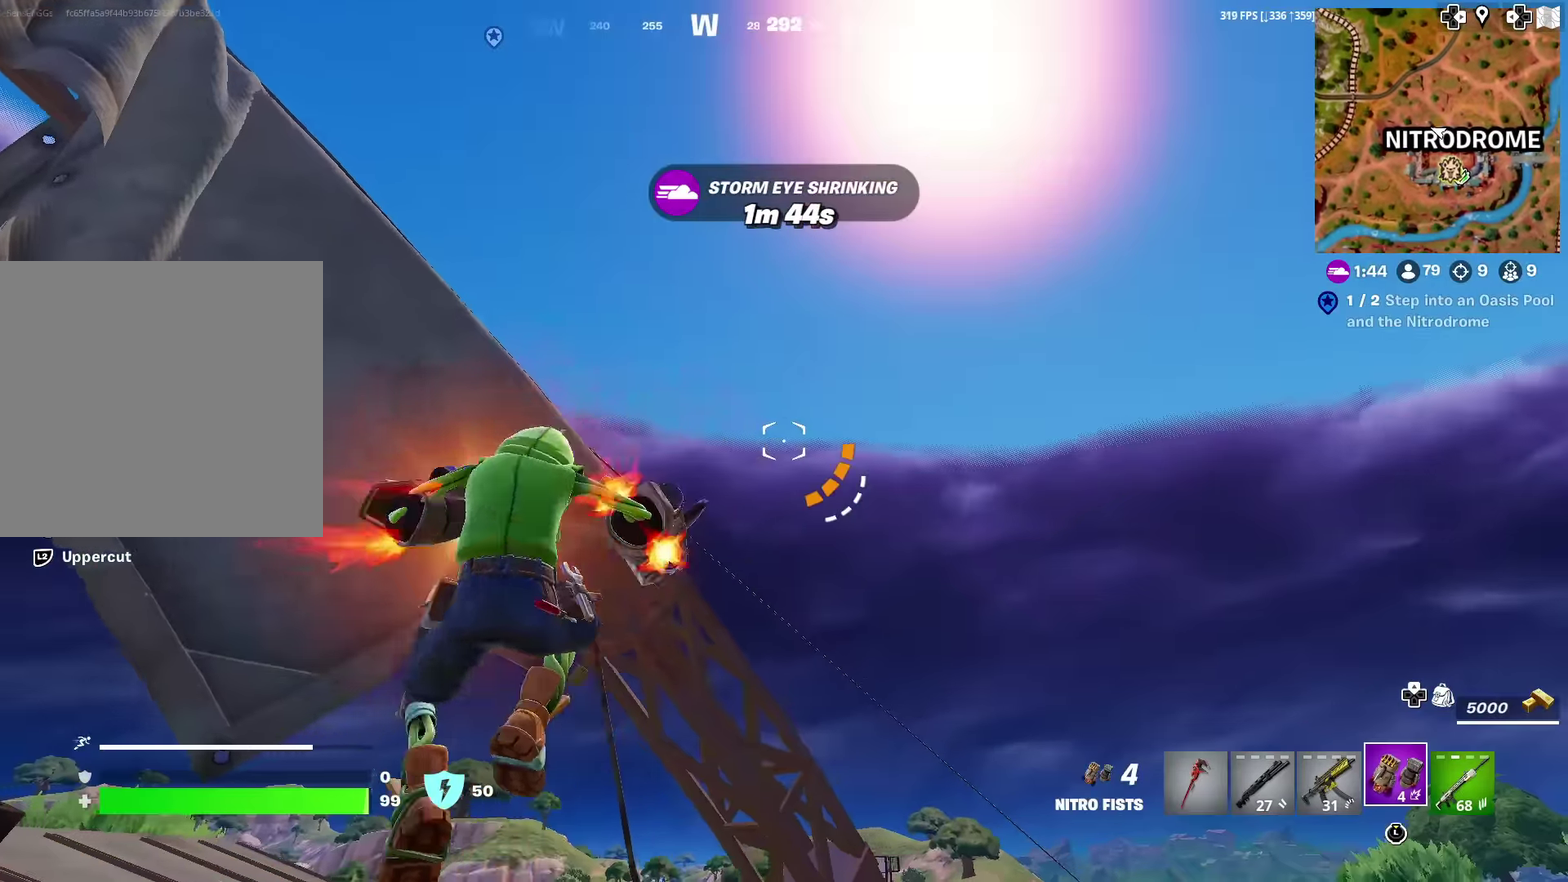
{"dt_ms": 901, "buttons": [], "left_stick": "up", "right_stick": "center", "events": [[16, "R2", "down"], [16, "left_stick", "up-right"], [117, "R2", "up"], [567, "right_stick", "down"], [700, "right_stick", "center"], [801, "right_stick", "down"], [851, "left_stick", "up"], [901, "right_stick", "center"]]}
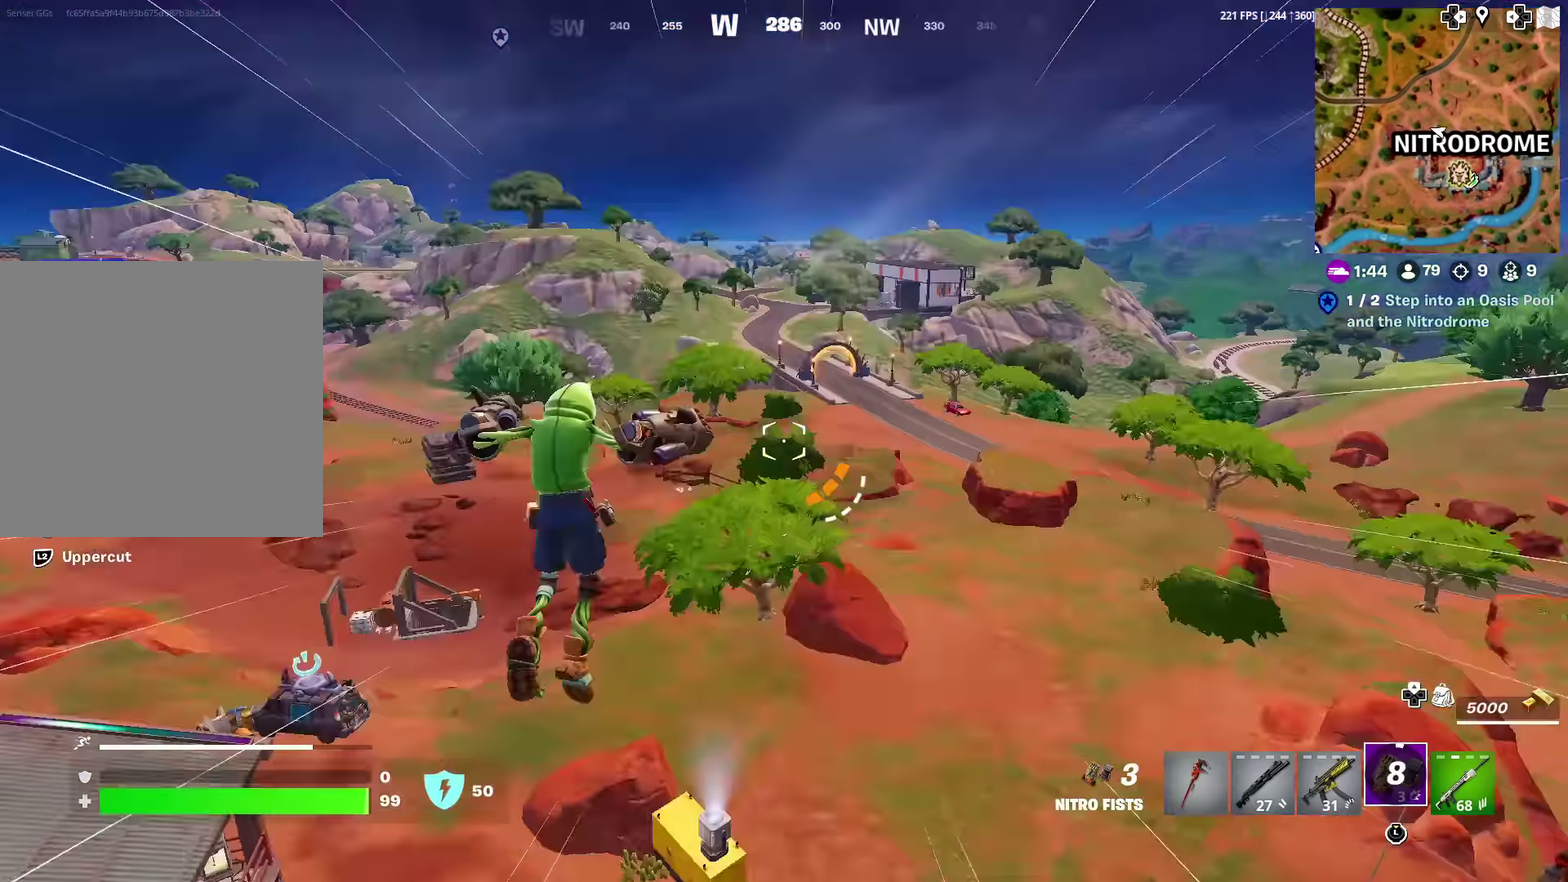
{"dt_ms": 300, "buttons": [], "left_stick": "up", "right_stick": "center", "events": []}
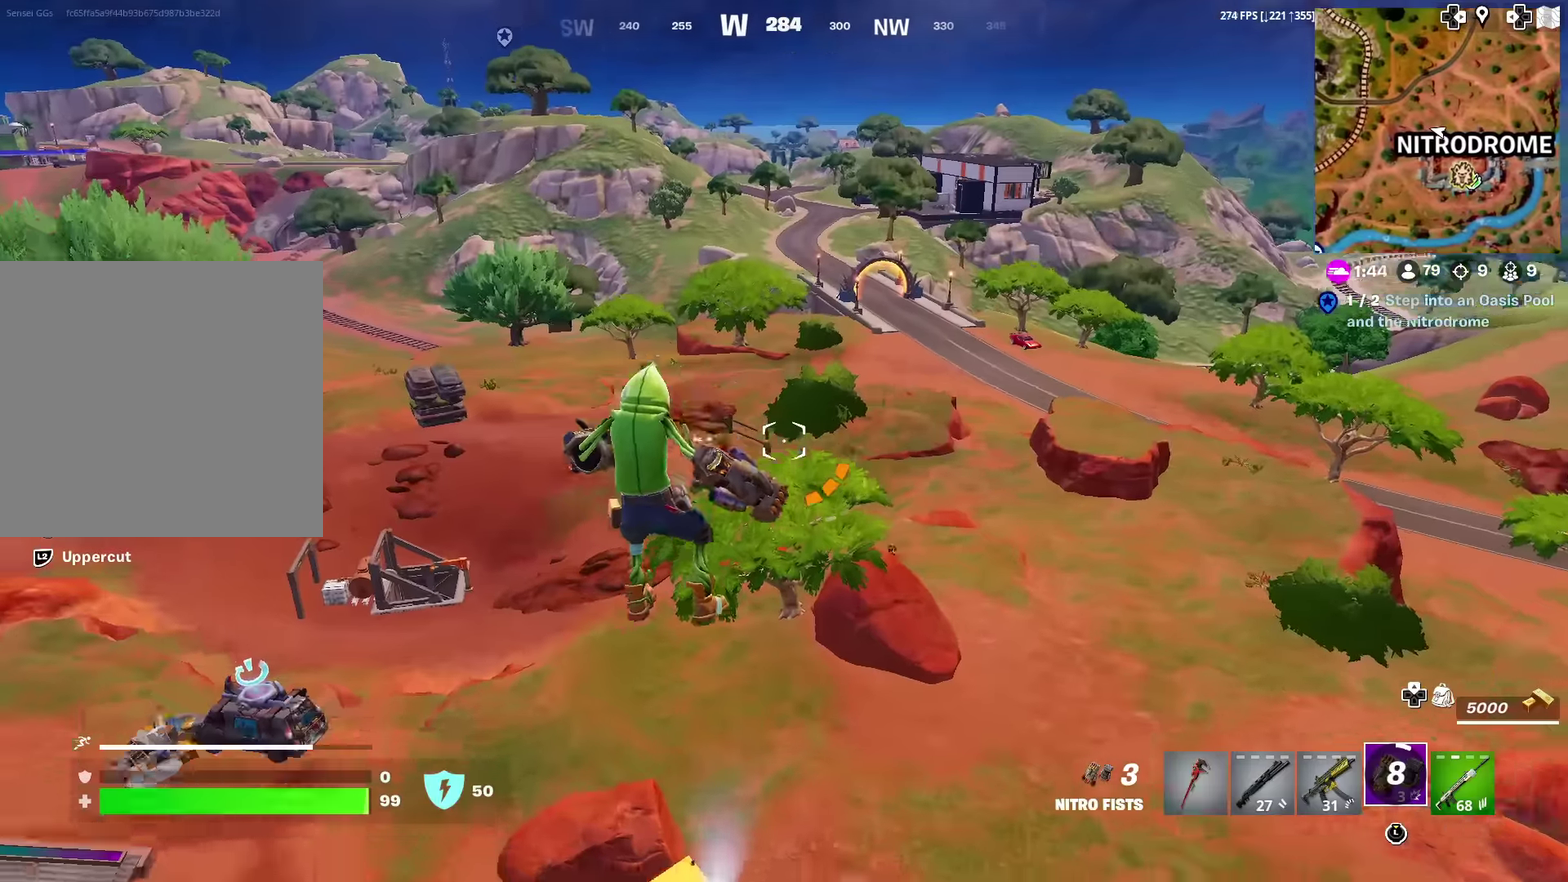
{"dt_ms": 700, "buttons": [], "left_stick": "up-right", "right_stick": "center", "events": [[200, "left_stick", "up-right"]]}